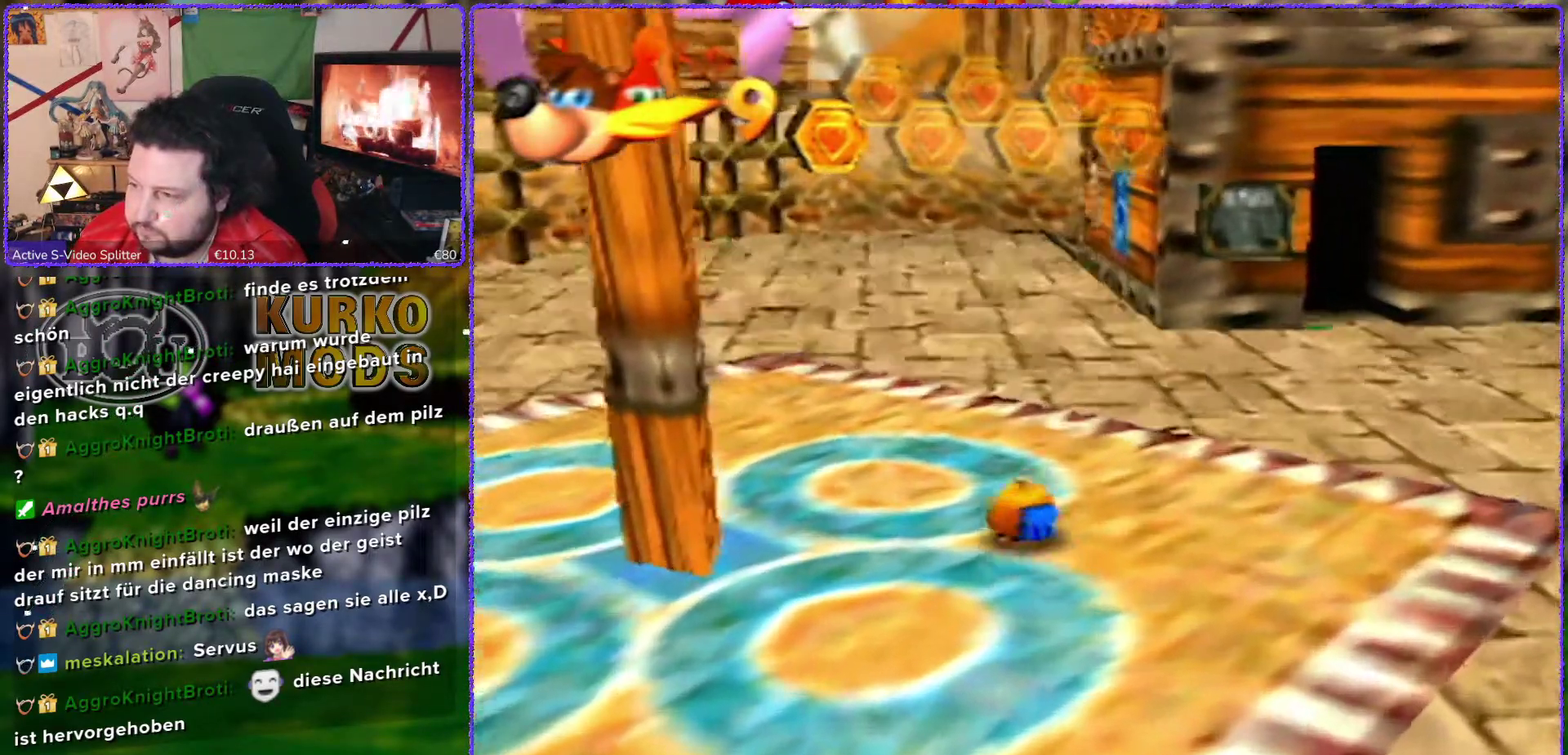
Gameplay with a controller (Nintendo layout); each line is a JSON object with the inputs held at the frame after it. "events" lists button and stick changes between this image and that frame as [ms after this image, input, new state], when the widget could be followed in between. Not read: L3 R3.
{"buttons": [], "left_stick": "up", "events": [[117, "left_stick", "up"]]}
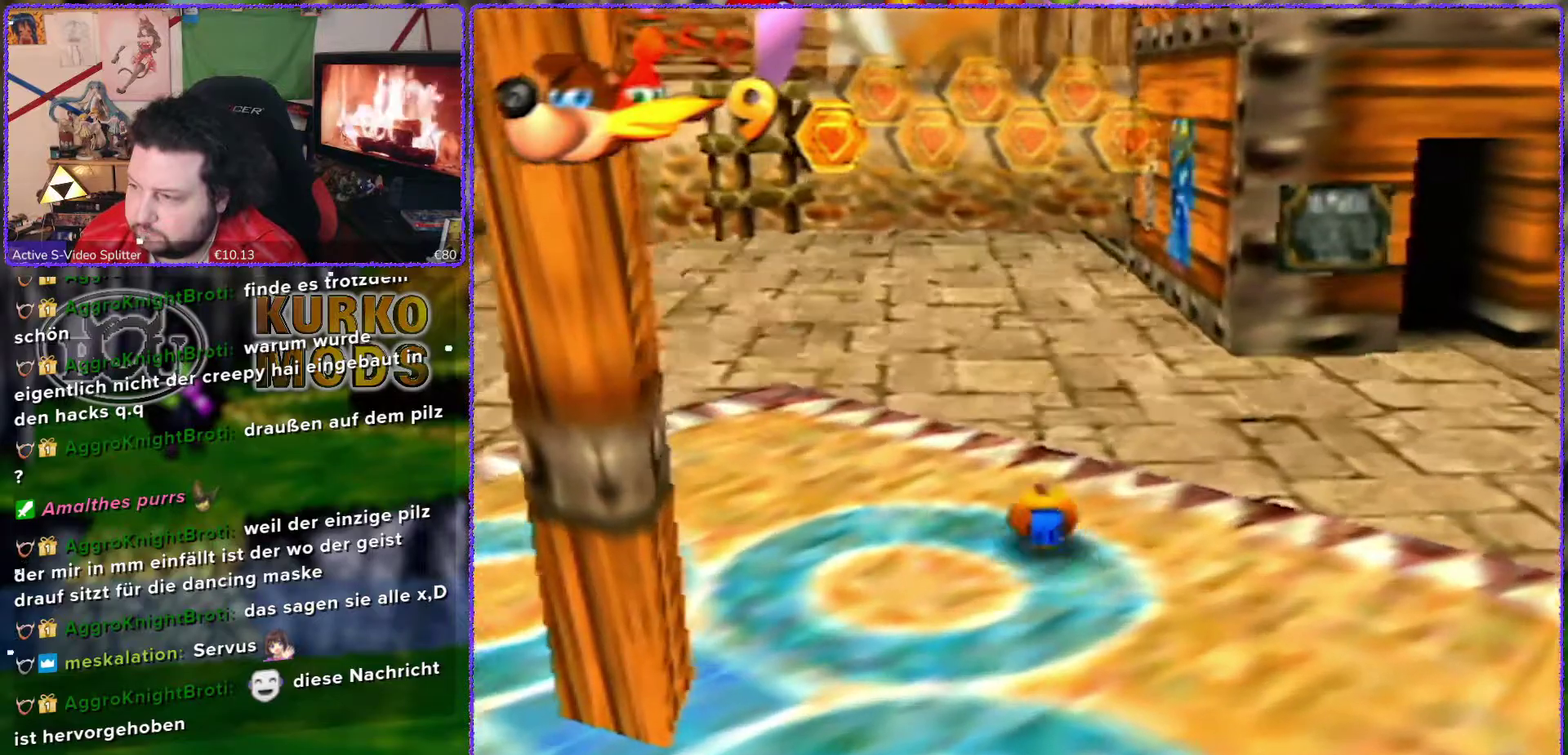
{"buttons": [], "left_stick": "up", "events": []}
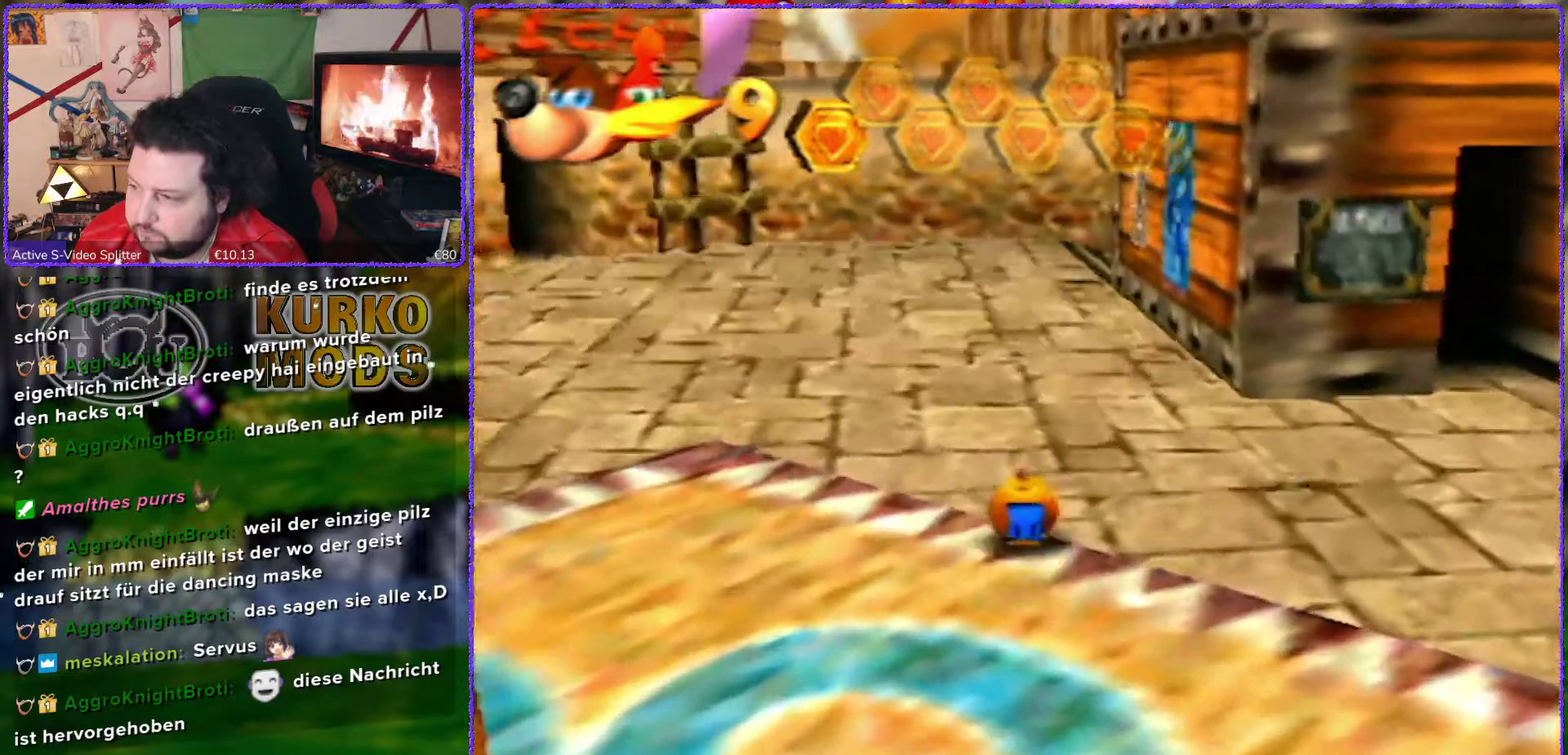
{"buttons": [], "left_stick": "up", "events": []}
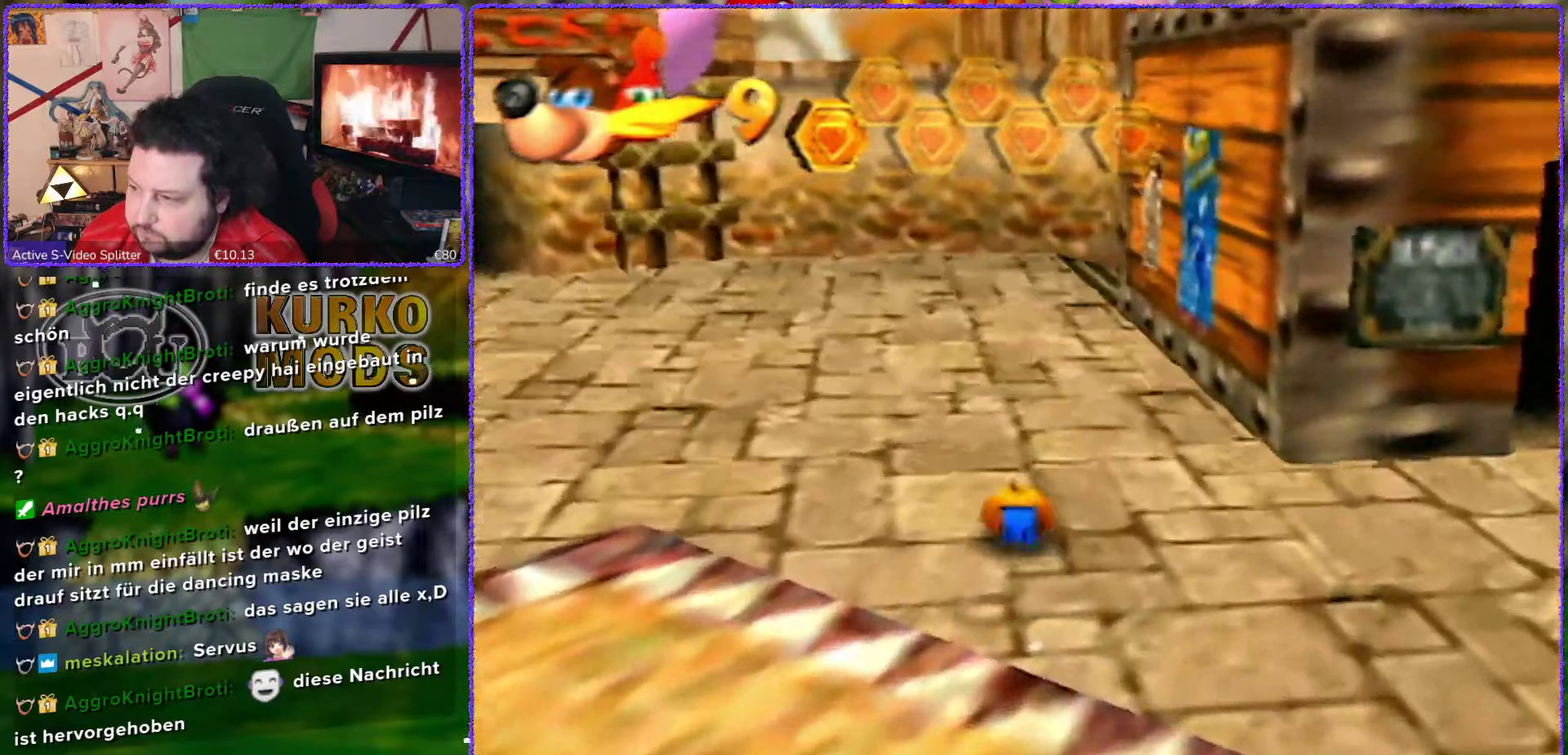
{"buttons": [], "left_stick": "up", "events": []}
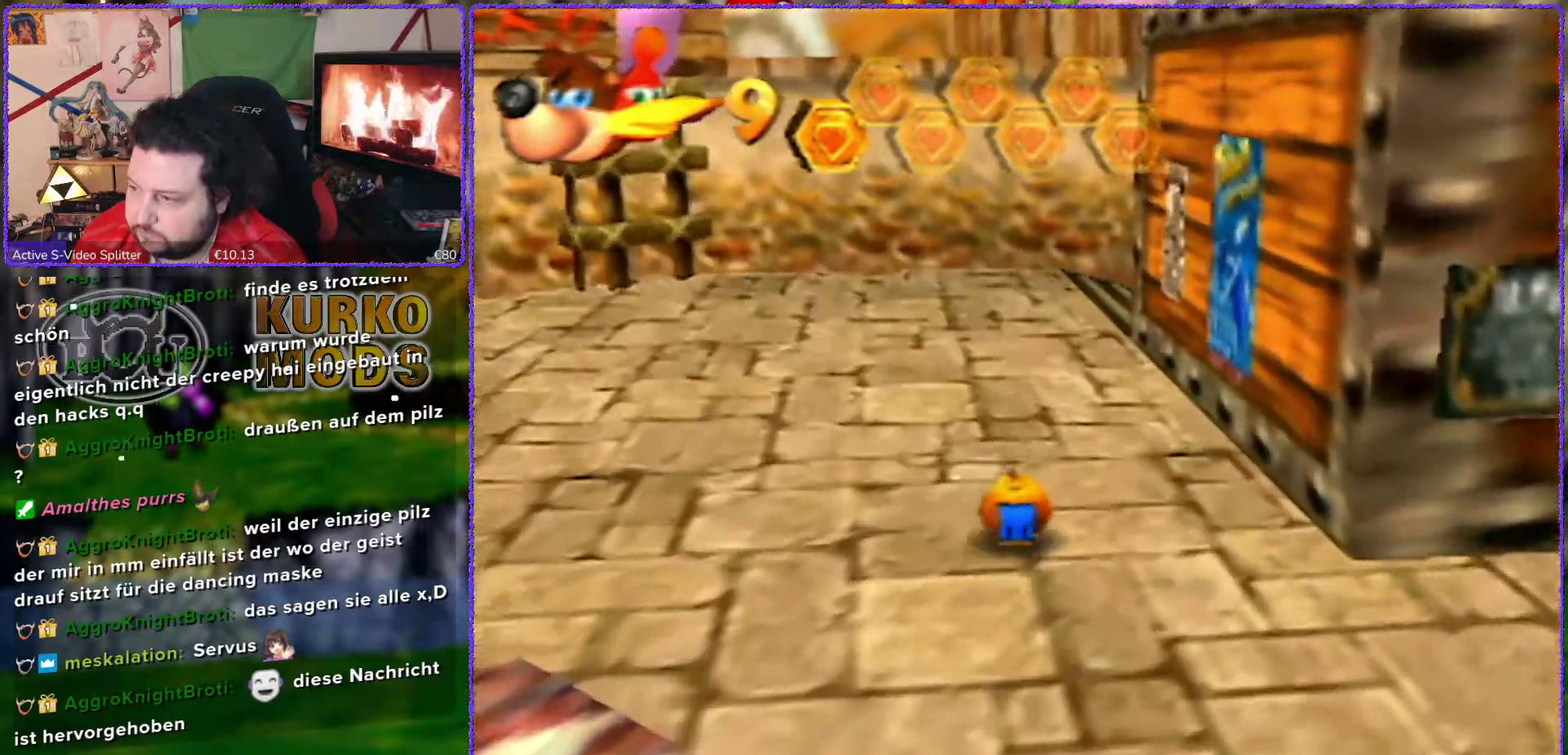
{"buttons": [], "left_stick": "up", "events": []}
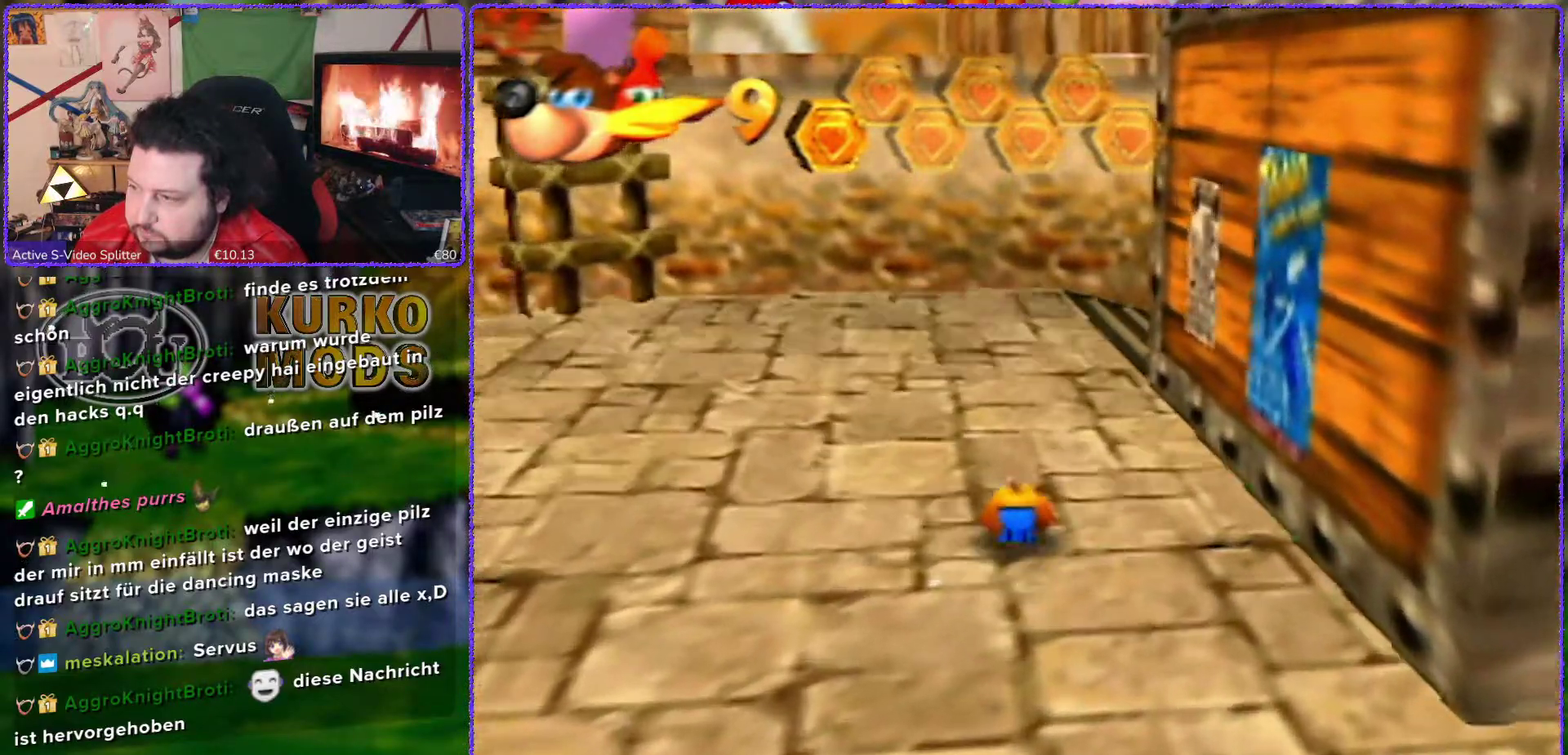
{"buttons": ["C_LEFT"], "left_stick": "up", "events": [[500, "C_LEFT", "down"]]}
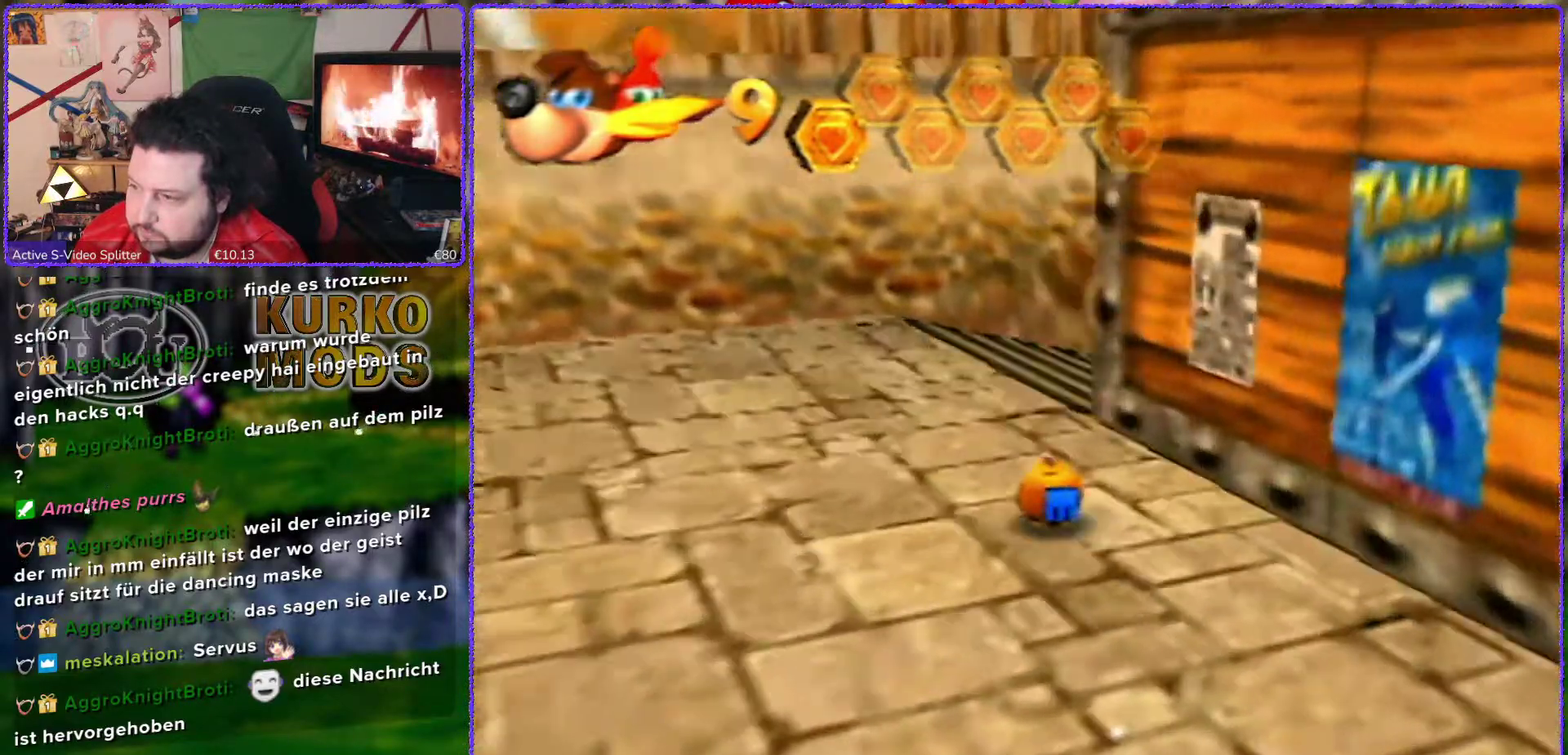
{"buttons": [], "left_stick": "up-left", "events": [[50, "C_LEFT", "up"], [367, "left_stick", "up-left"]]}
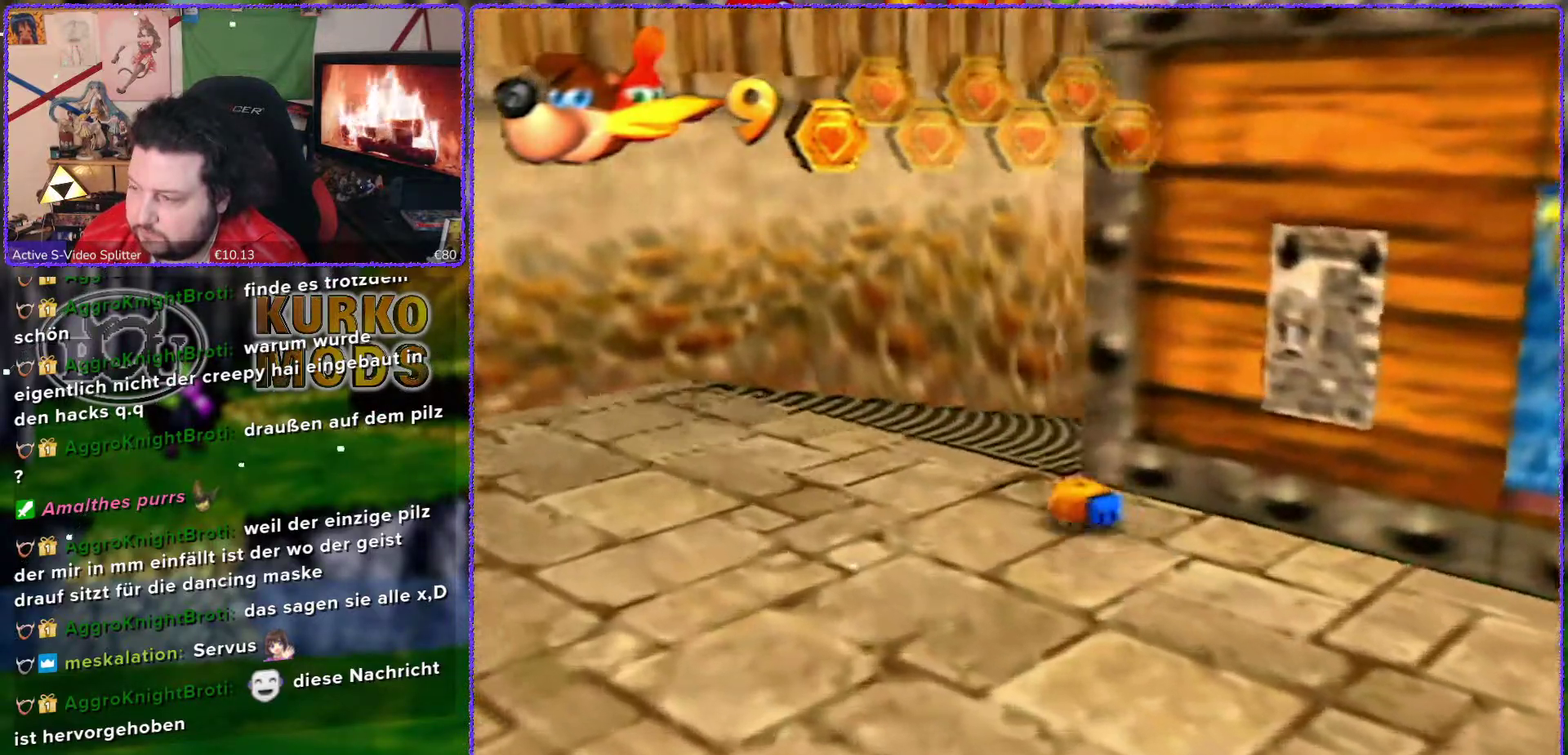
{"buttons": [], "left_stick": "up-left", "events": [[50, "left_stick", "up"], [117, "C_LEFT", "down"], [250, "C_LEFT", "up"], [400, "left_stick", "up-left"]]}
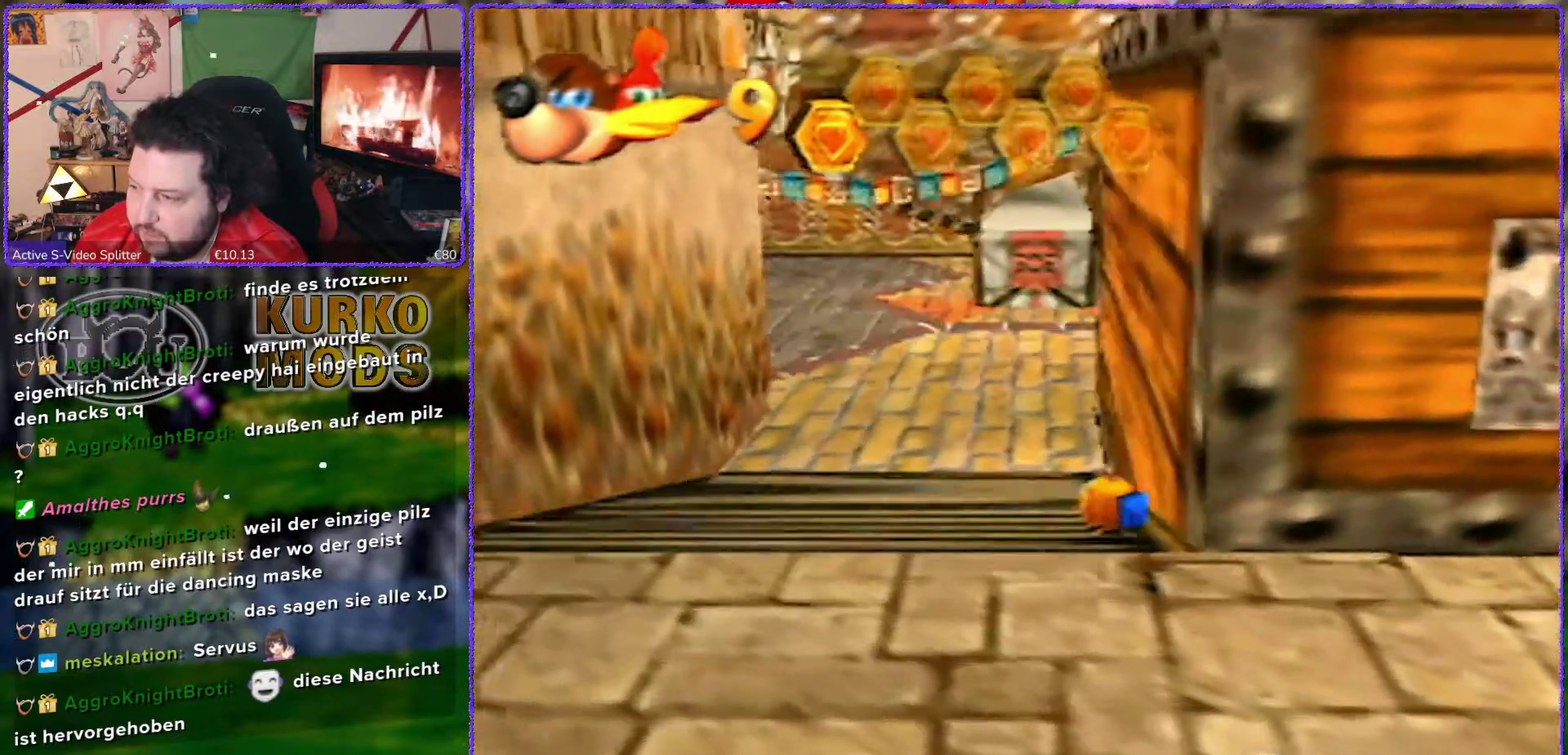
{"buttons": [], "left_stick": "up-left", "events": [[117, "left_stick", "up"], [333, "left_stick", "up-left"]]}
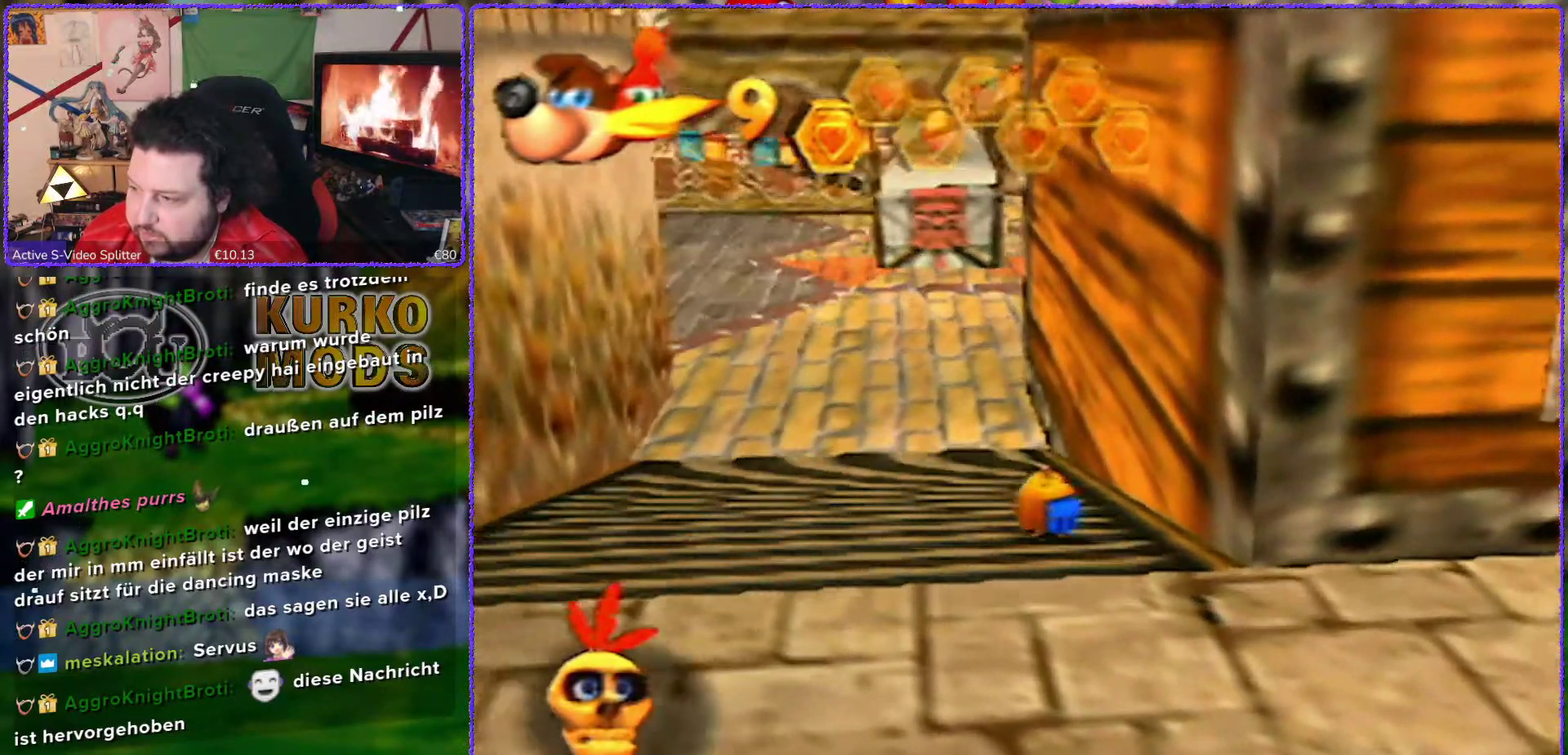
{"buttons": [], "left_stick": "up-left", "events": []}
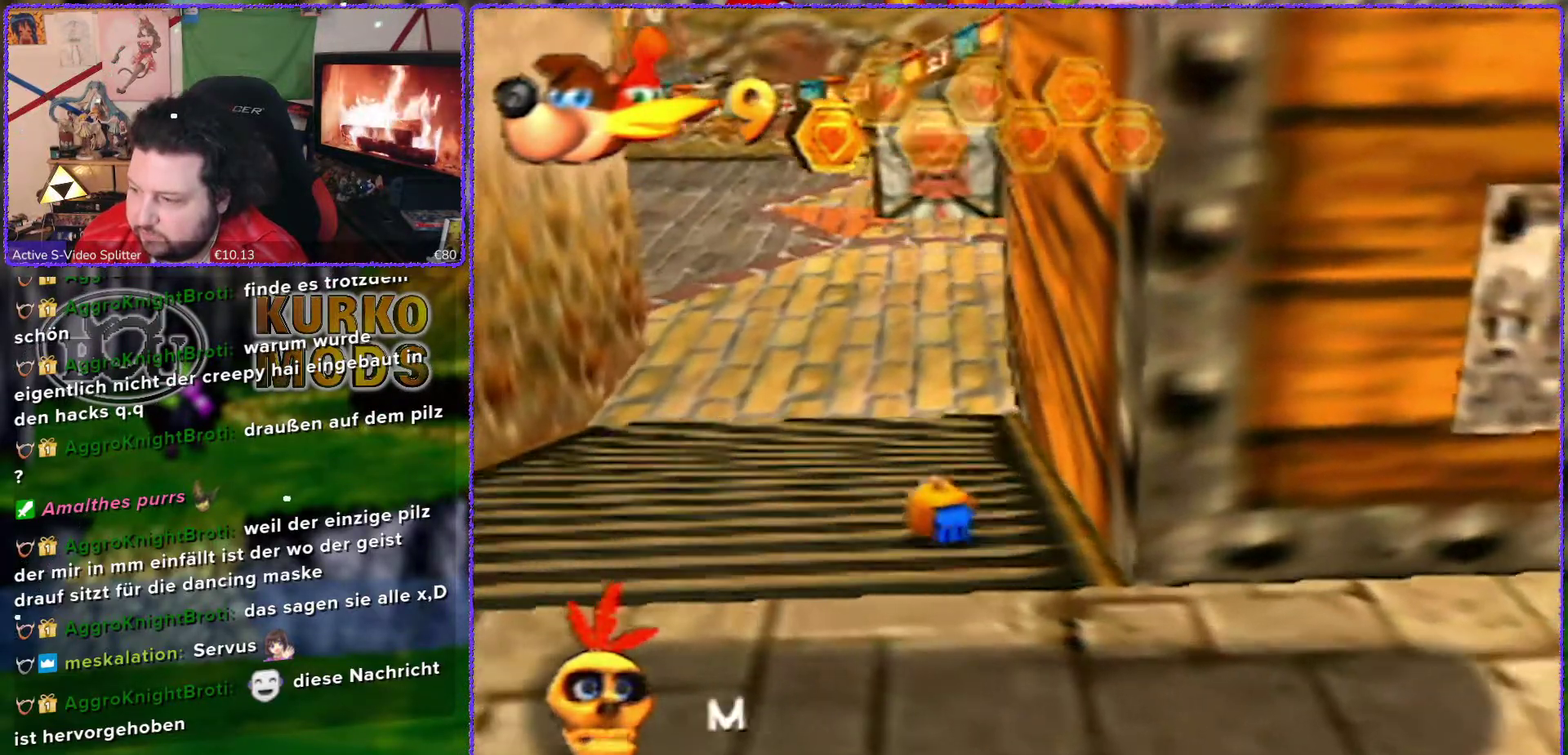
{"buttons": ["B"], "left_stick": "center", "events": [[50, "left_stick", "center"], [67, "B", "down"]]}
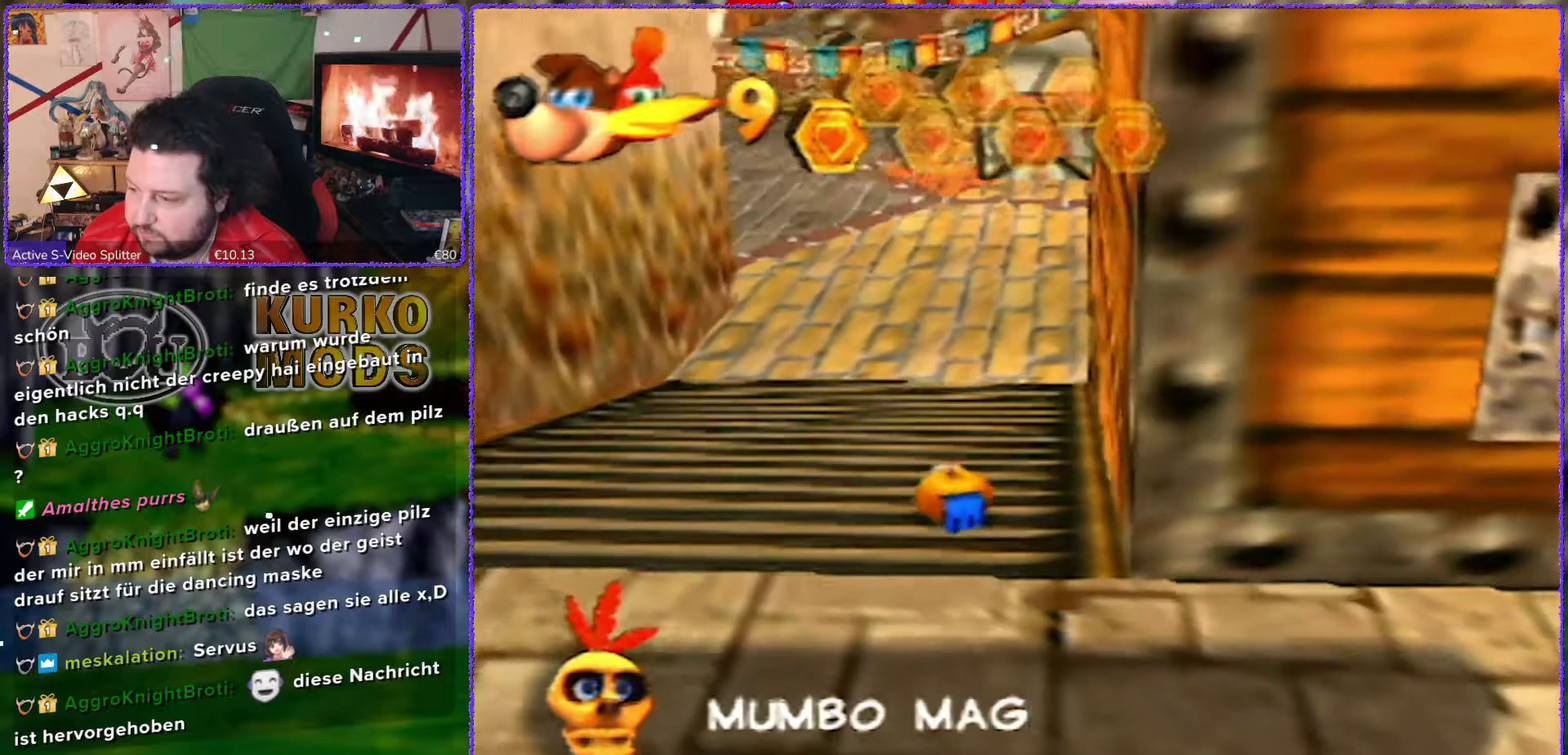
{"buttons": [], "left_stick": "center", "events": [[483, "B", "up"]]}
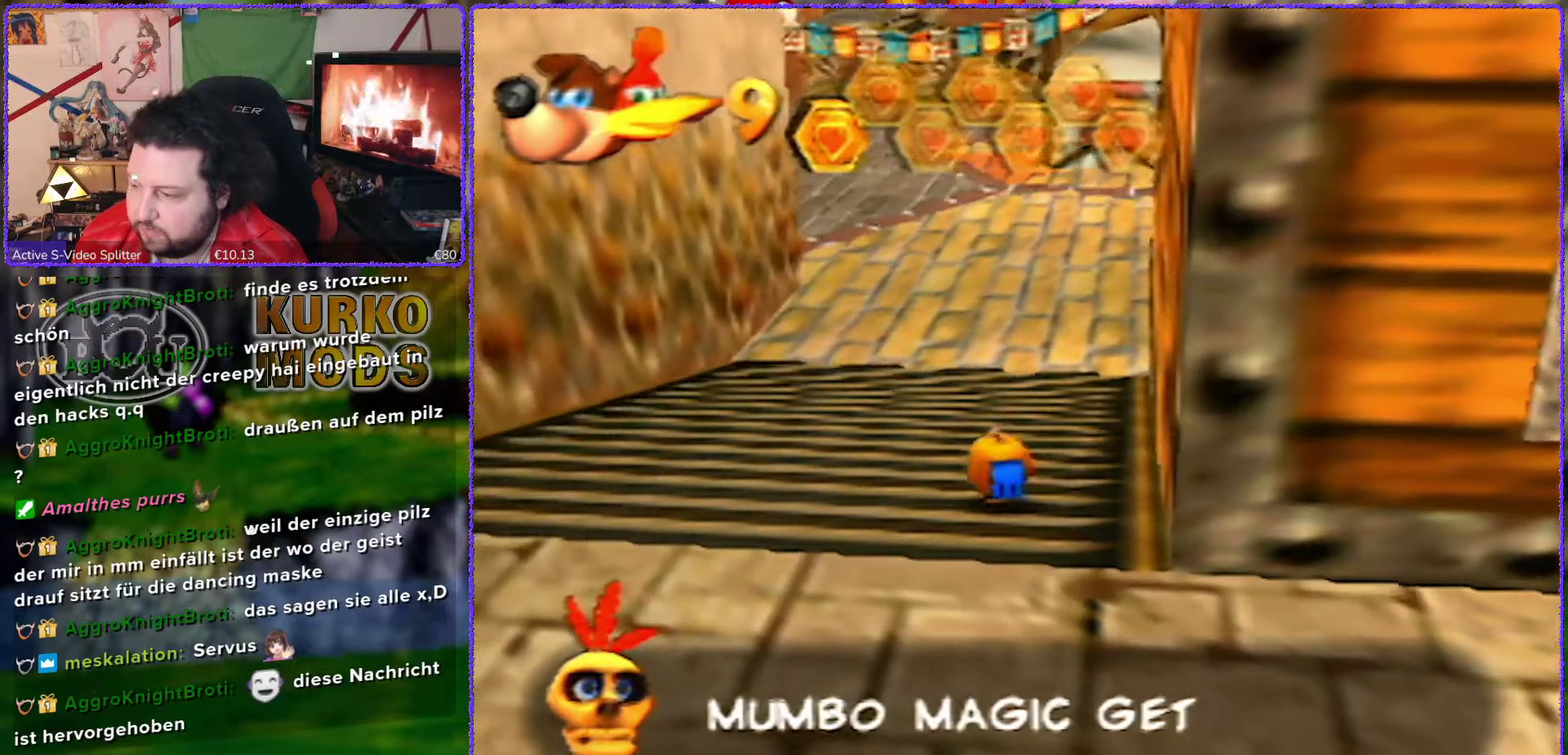
{"buttons": ["B"], "left_stick": "center", "events": [[100, "B", "down"]]}
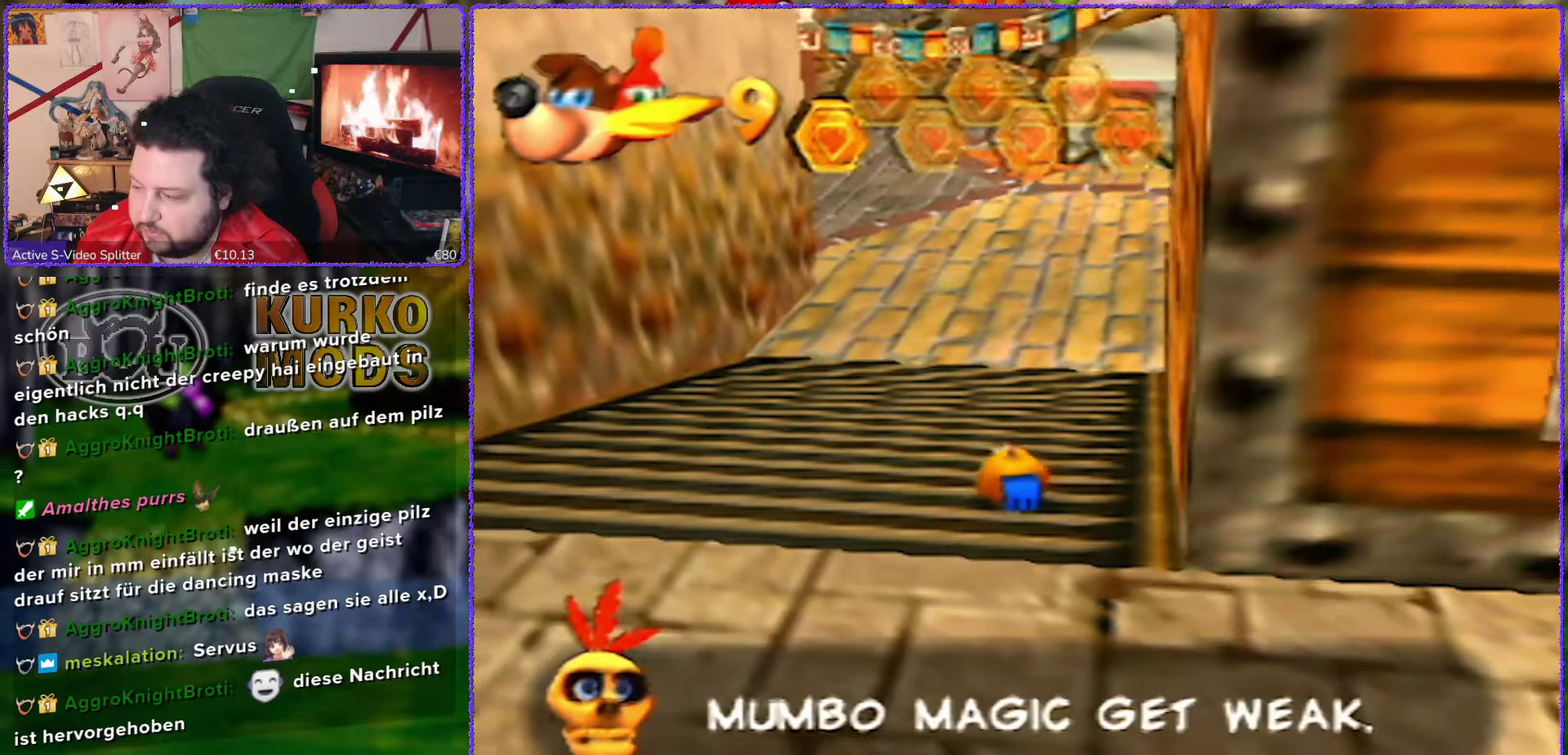
{"buttons": ["A", "B"], "left_stick": "up", "events": [[267, "B", "up"], [333, "B", "down"], [367, "A", "down"], [400, "left_stick", "up"]]}
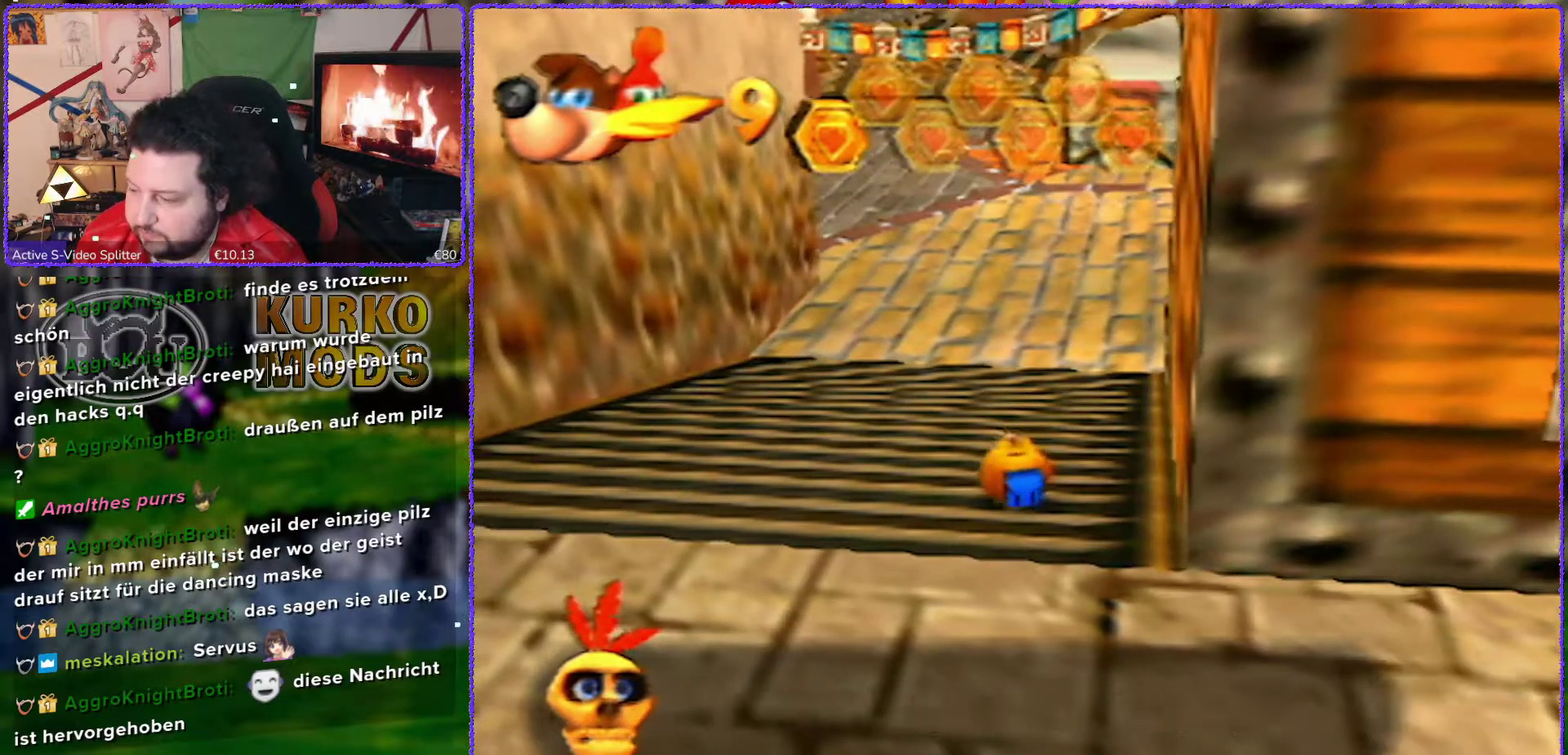
{"buttons": [], "left_stick": "center", "events": [[17, "A", "up"], [17, "B", "up"], [117, "A", "down"], [117, "B", "down"], [267, "A", "up"], [267, "B", "up"], [333, "left_stick", "center"]]}
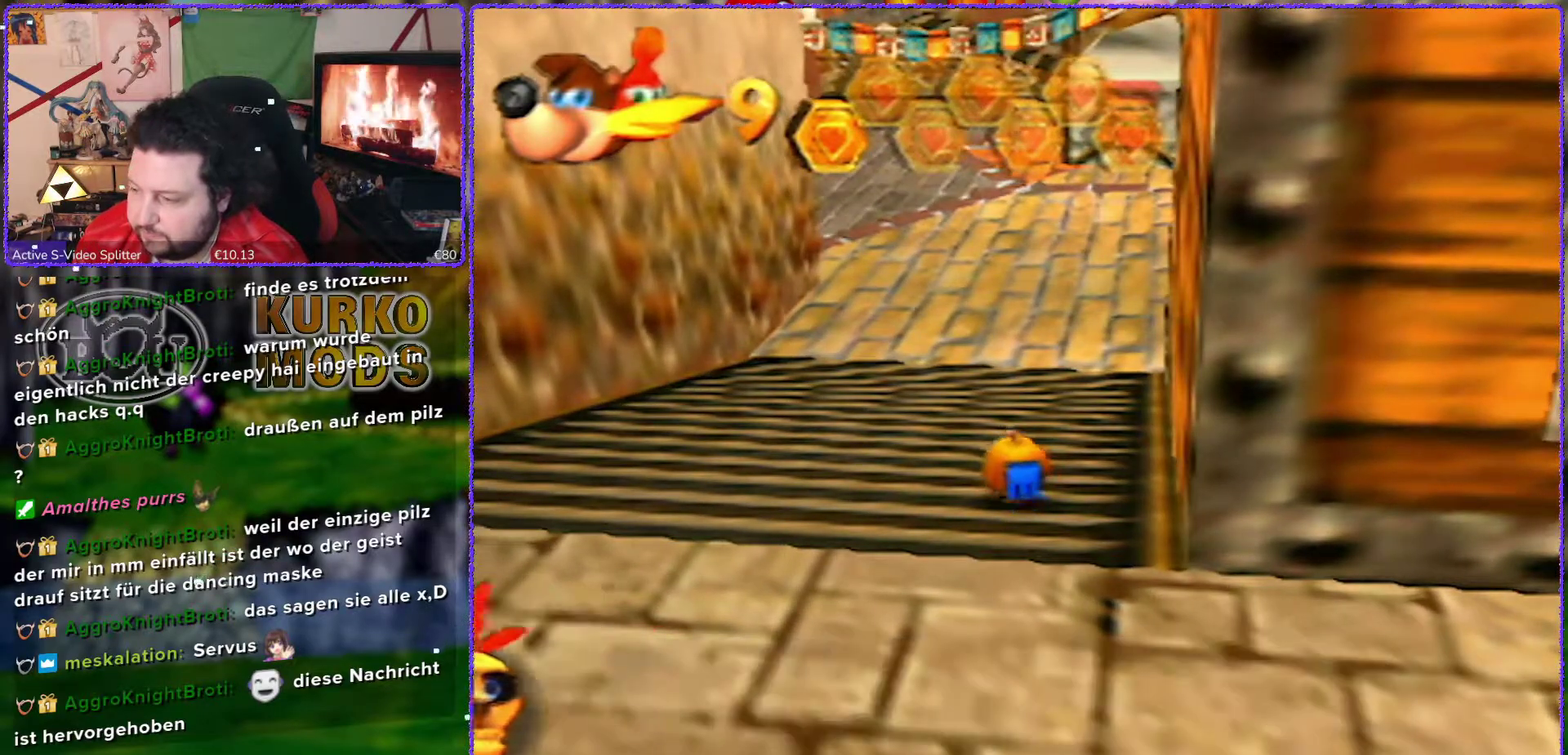
{"buttons": [], "left_stick": "up", "events": [[183, "left_stick", "up"]]}
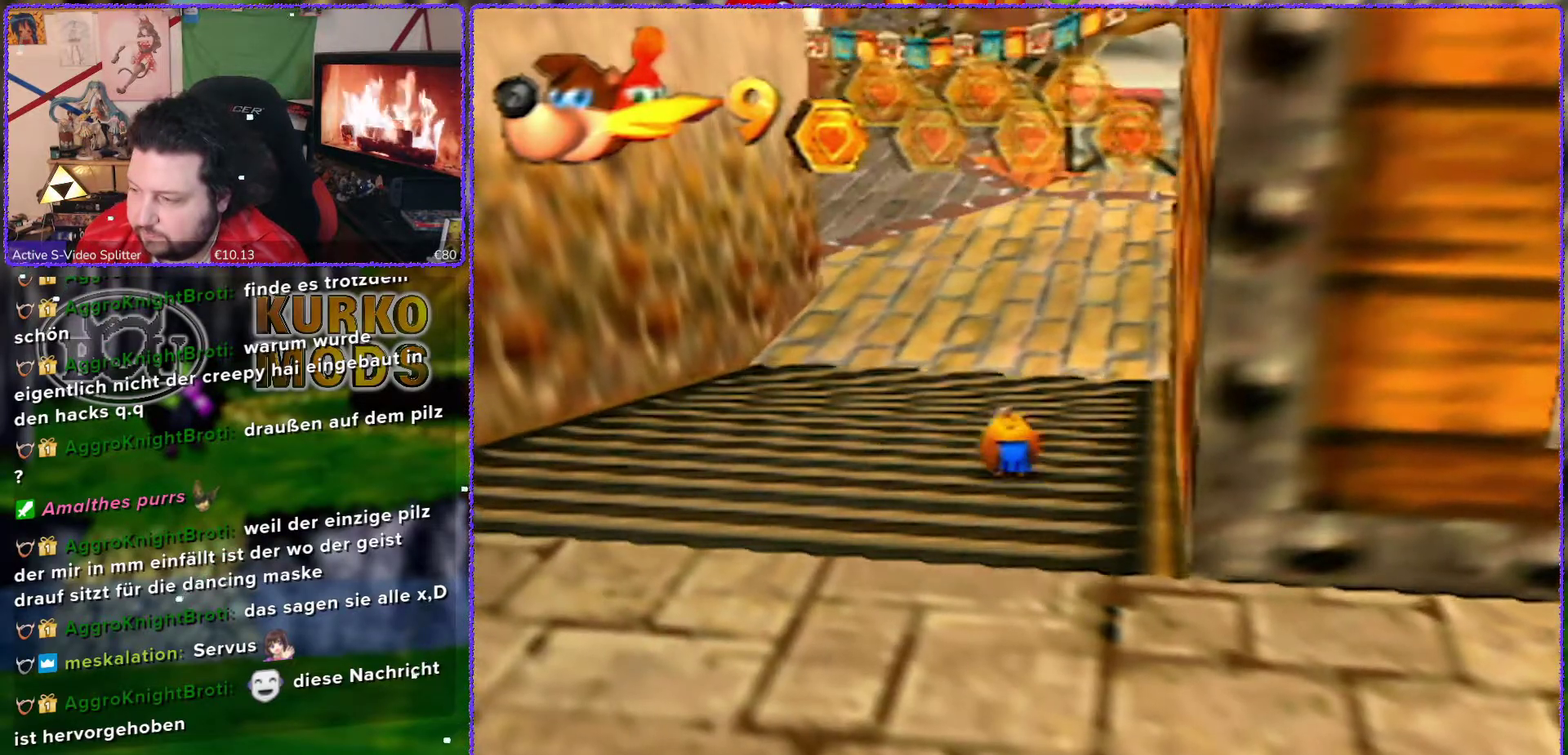
{"buttons": [], "left_stick": "up", "events": []}
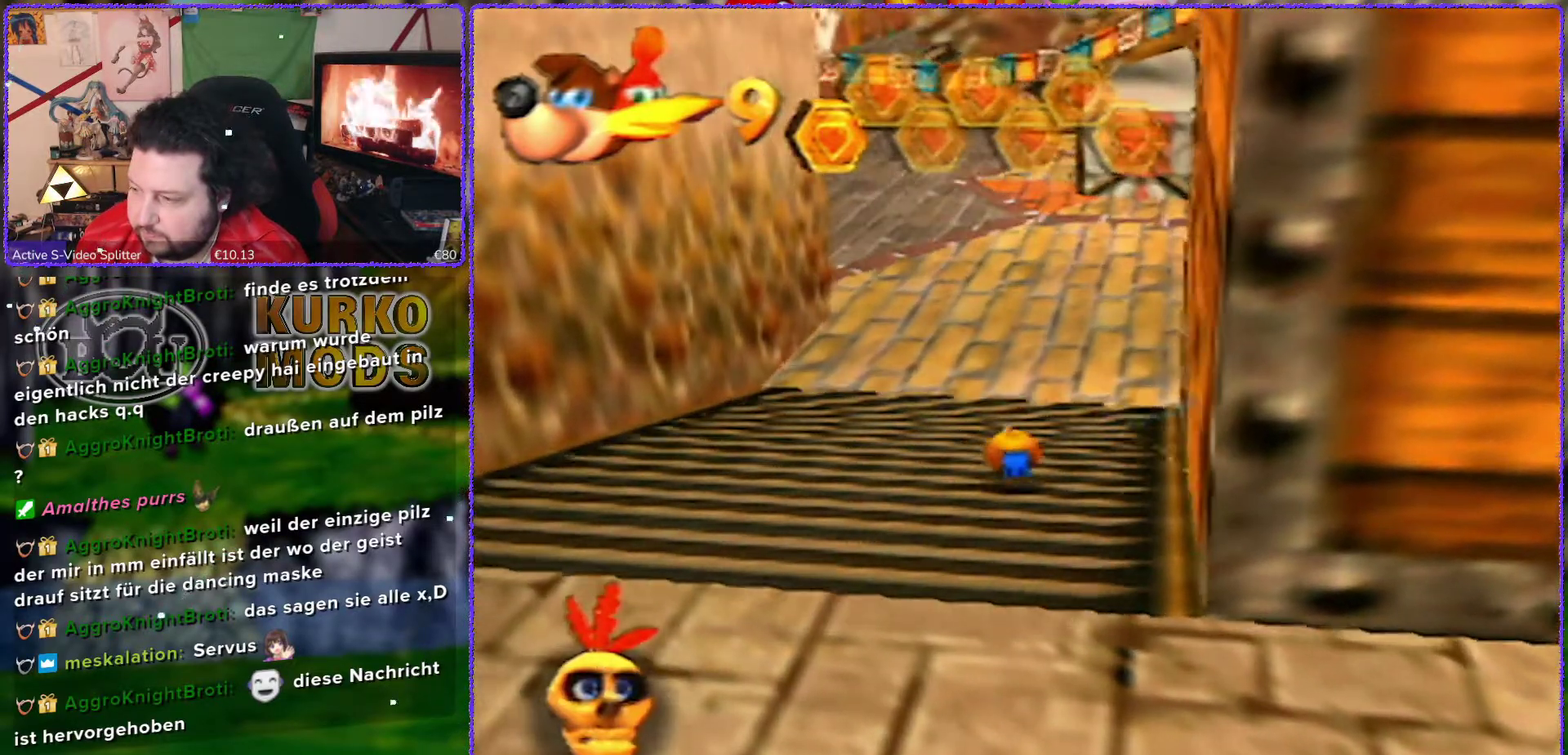
{"buttons": ["A", "B"], "left_stick": "center", "events": [[267, "A", "down"], [267, "B", "down"], [400, "left_stick", "center"]]}
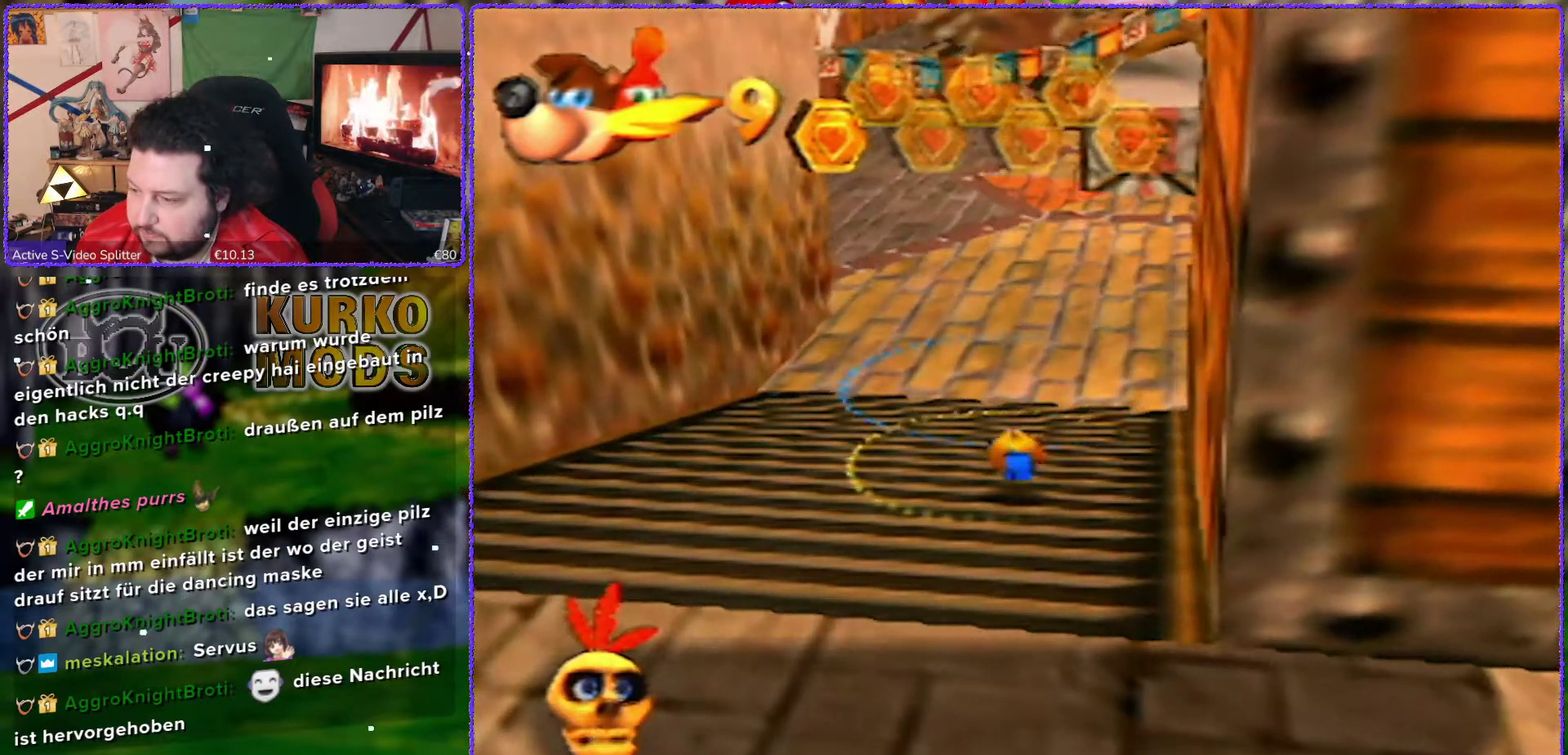
{"buttons": [], "left_stick": "center", "events": [[433, "A", "up"], [467, "B", "up"]]}
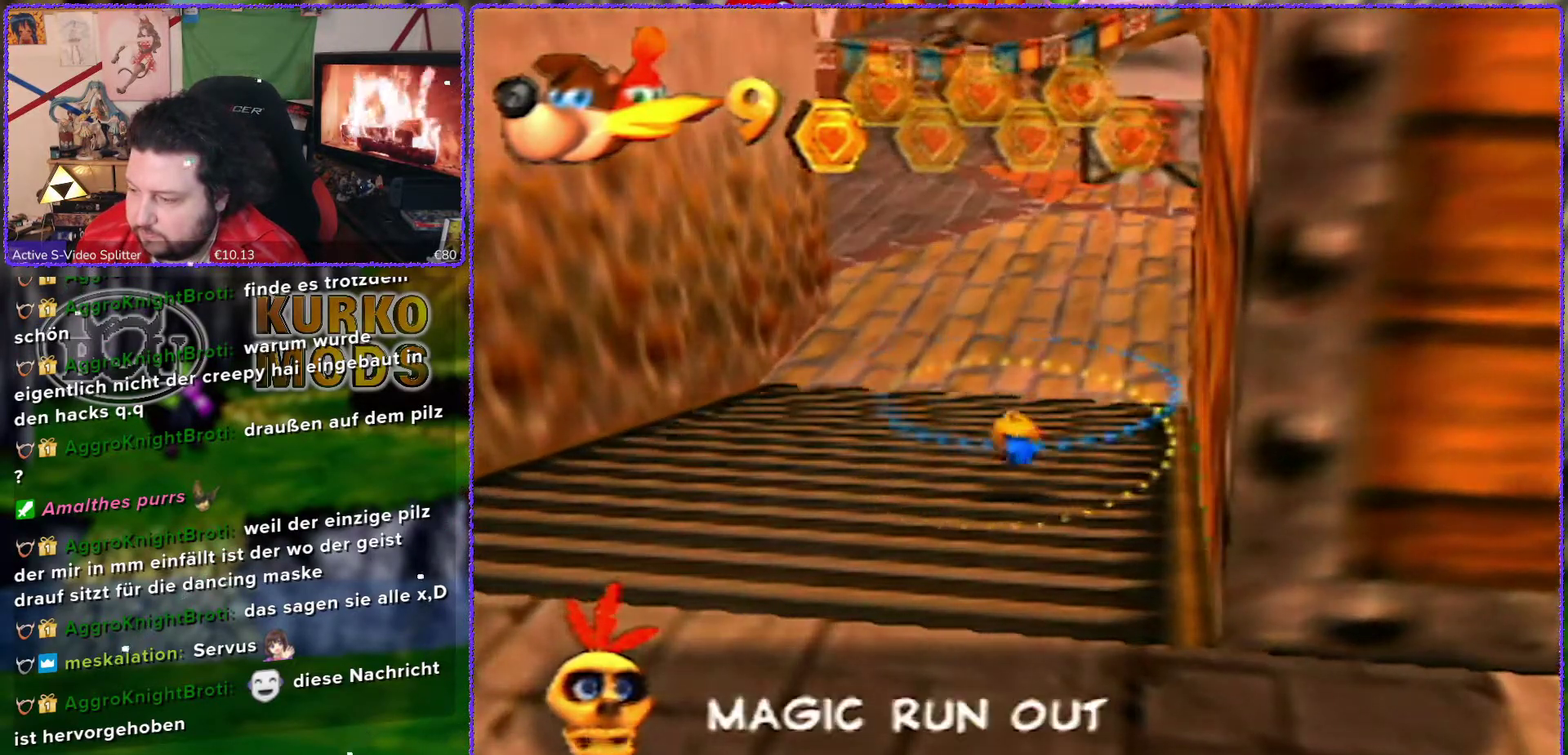
{"buttons": [], "left_stick": "center", "events": [[67, "B", "down"], [117, "A", "down"], [350, "A", "up"], [383, "B", "up"]]}
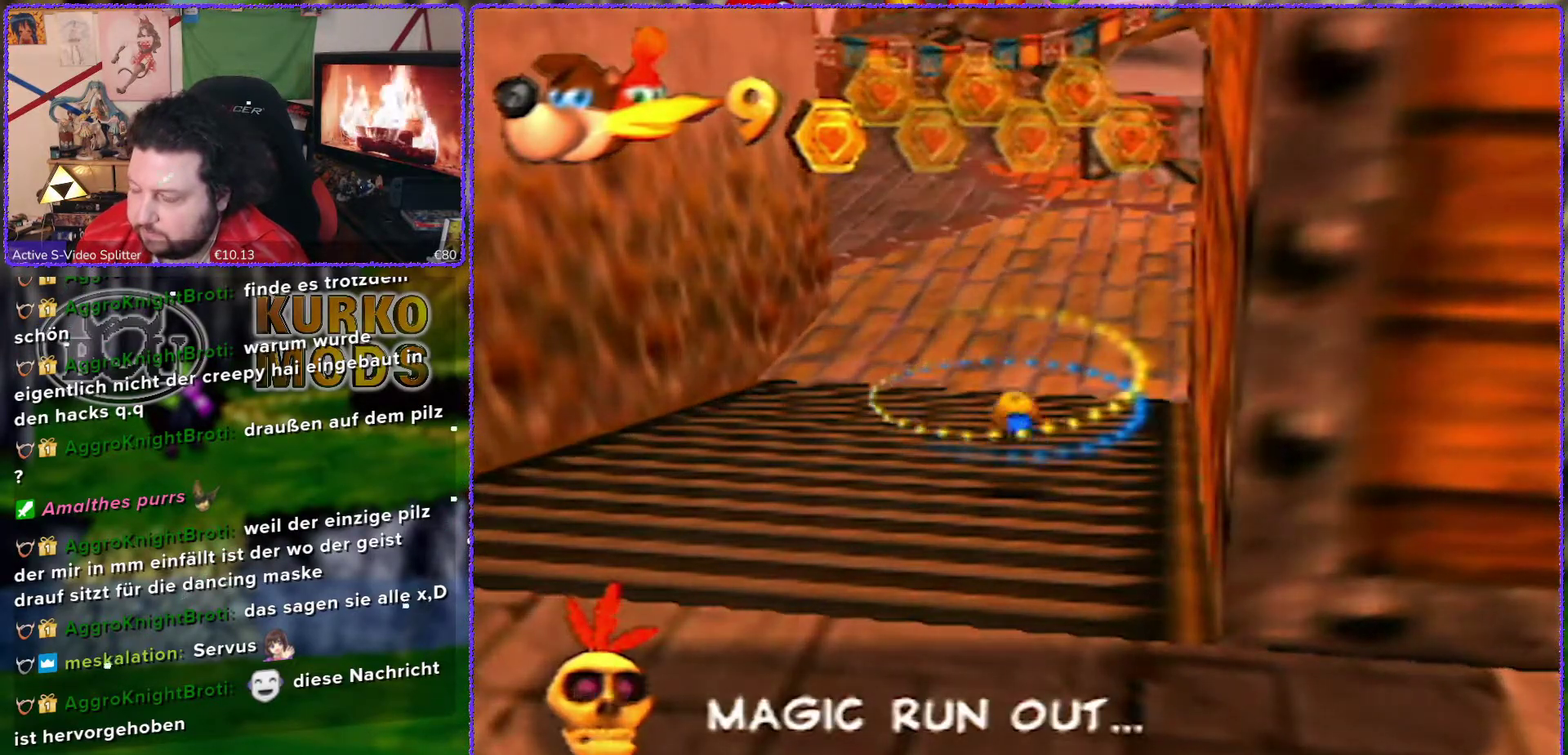
{"buttons": [], "left_stick": "center", "events": []}
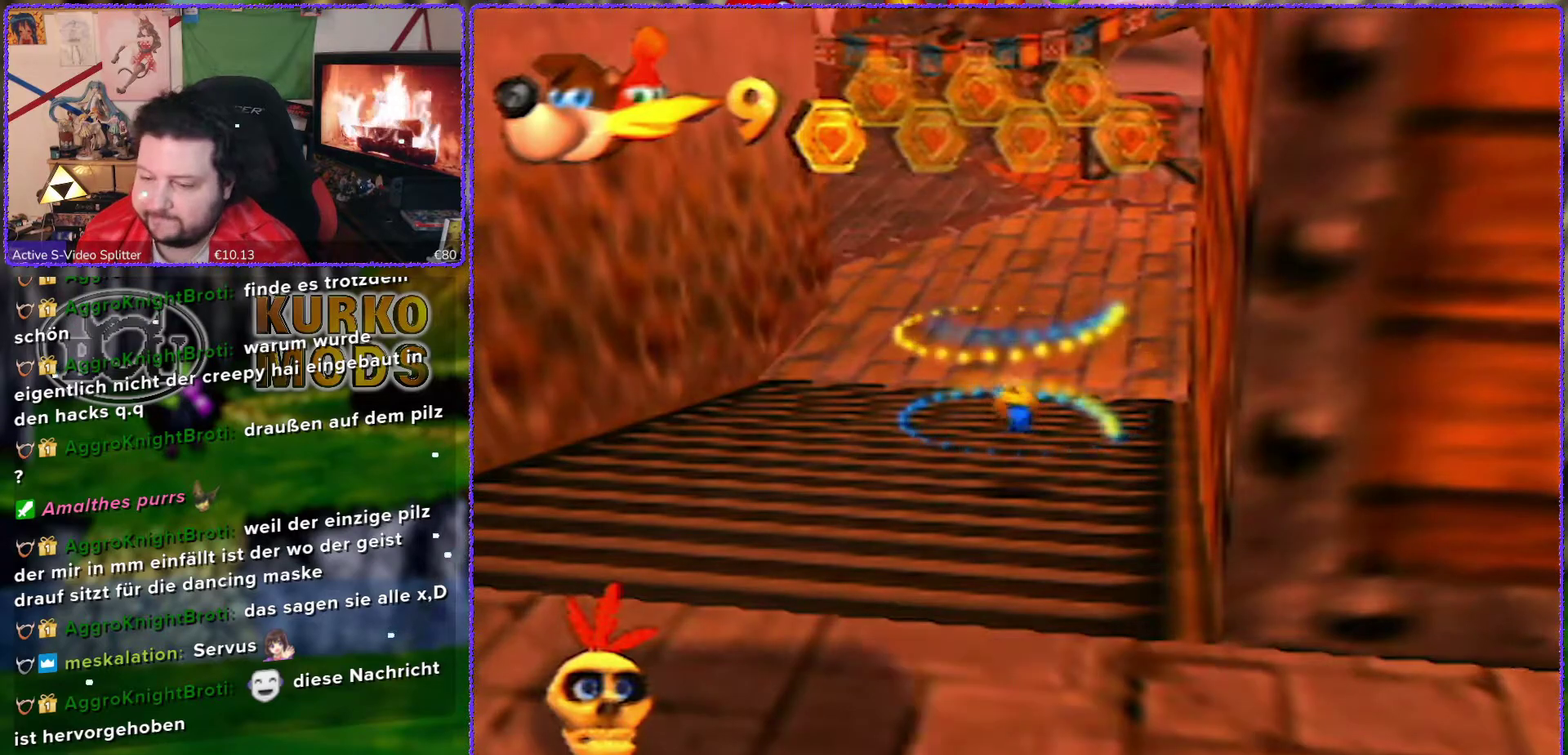
{"buttons": [], "left_stick": "center", "events": []}
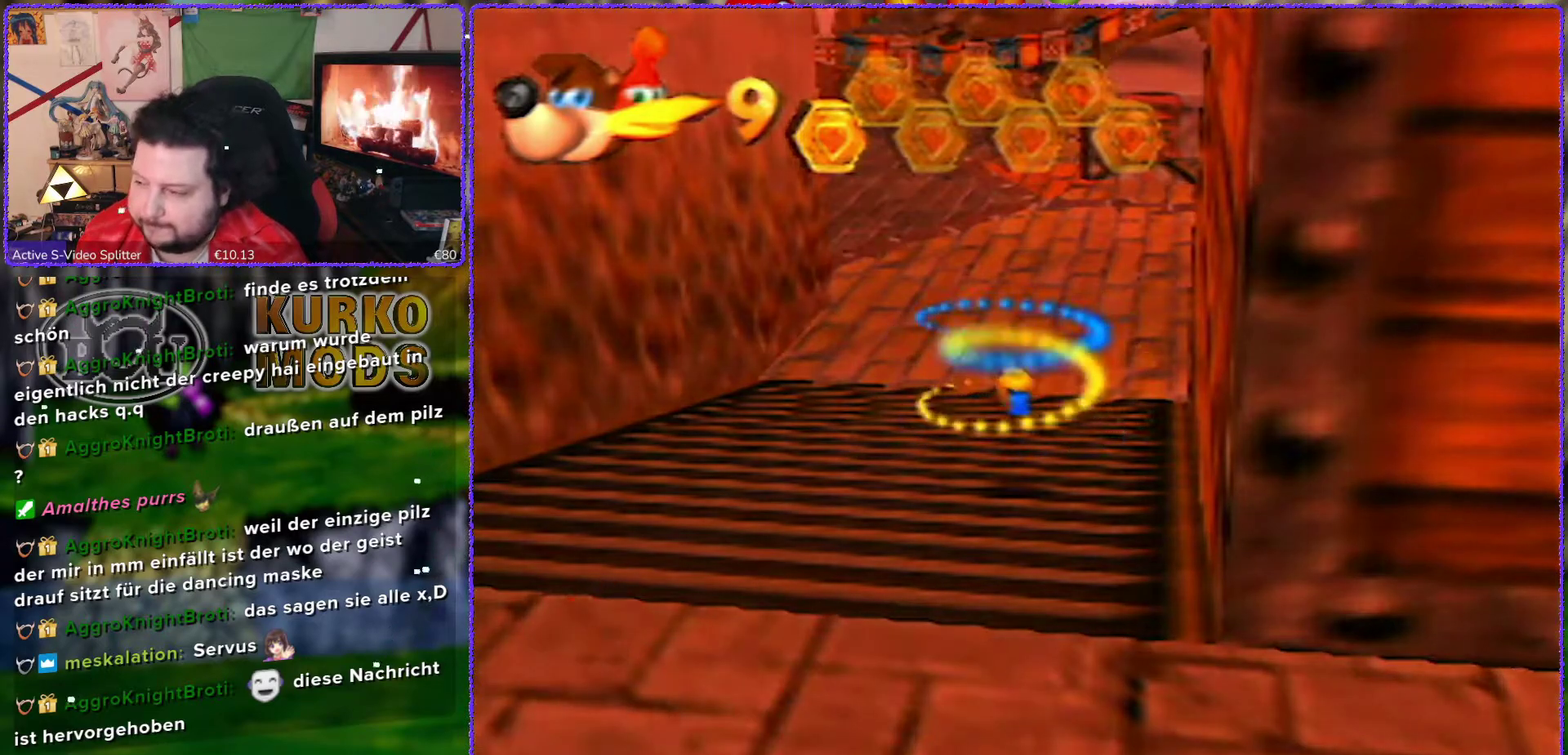
{"buttons": [], "left_stick": "center", "events": []}
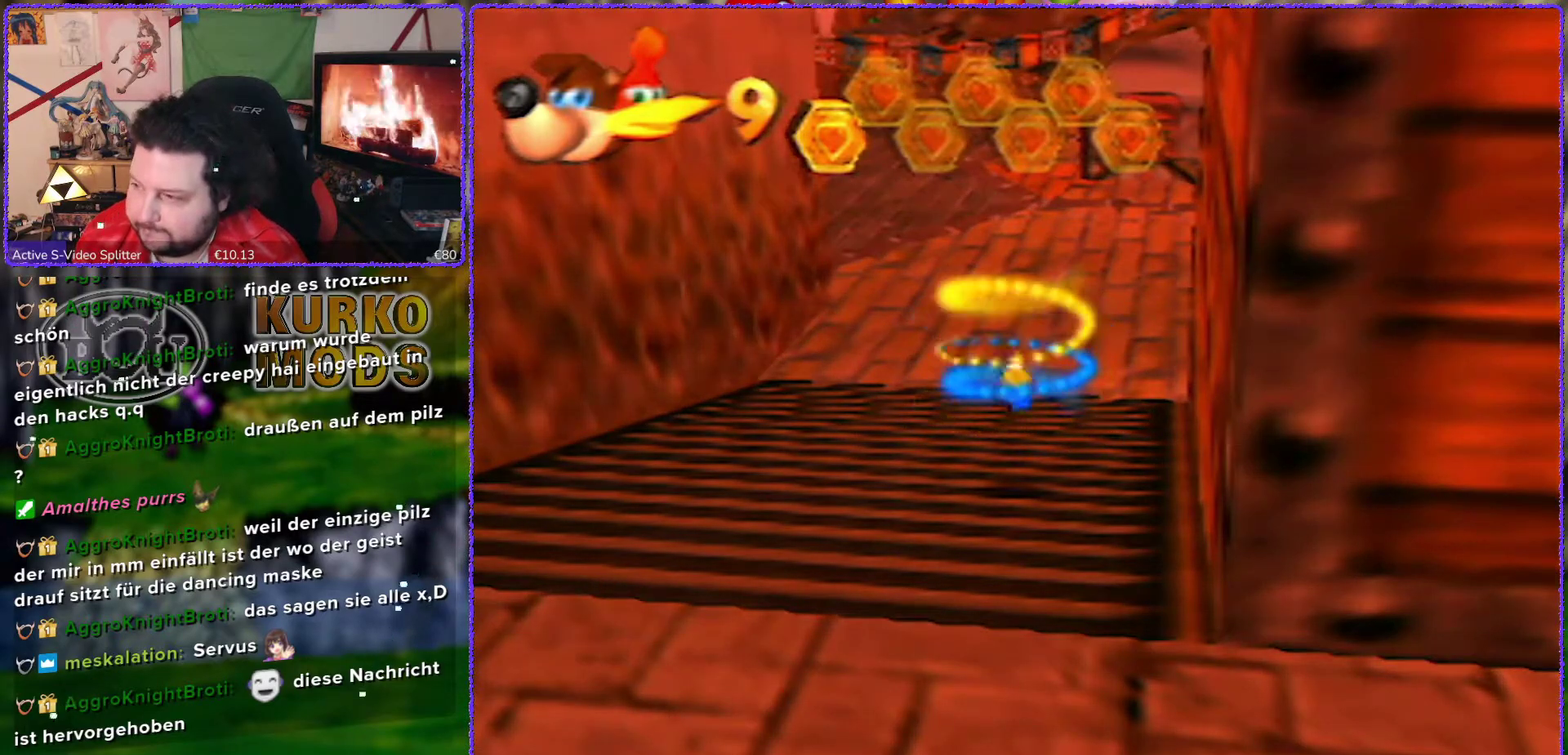
{"buttons": [], "left_stick": "up-left", "events": [[433, "left_stick", "up"], [483, "left_stick", "up-left"]]}
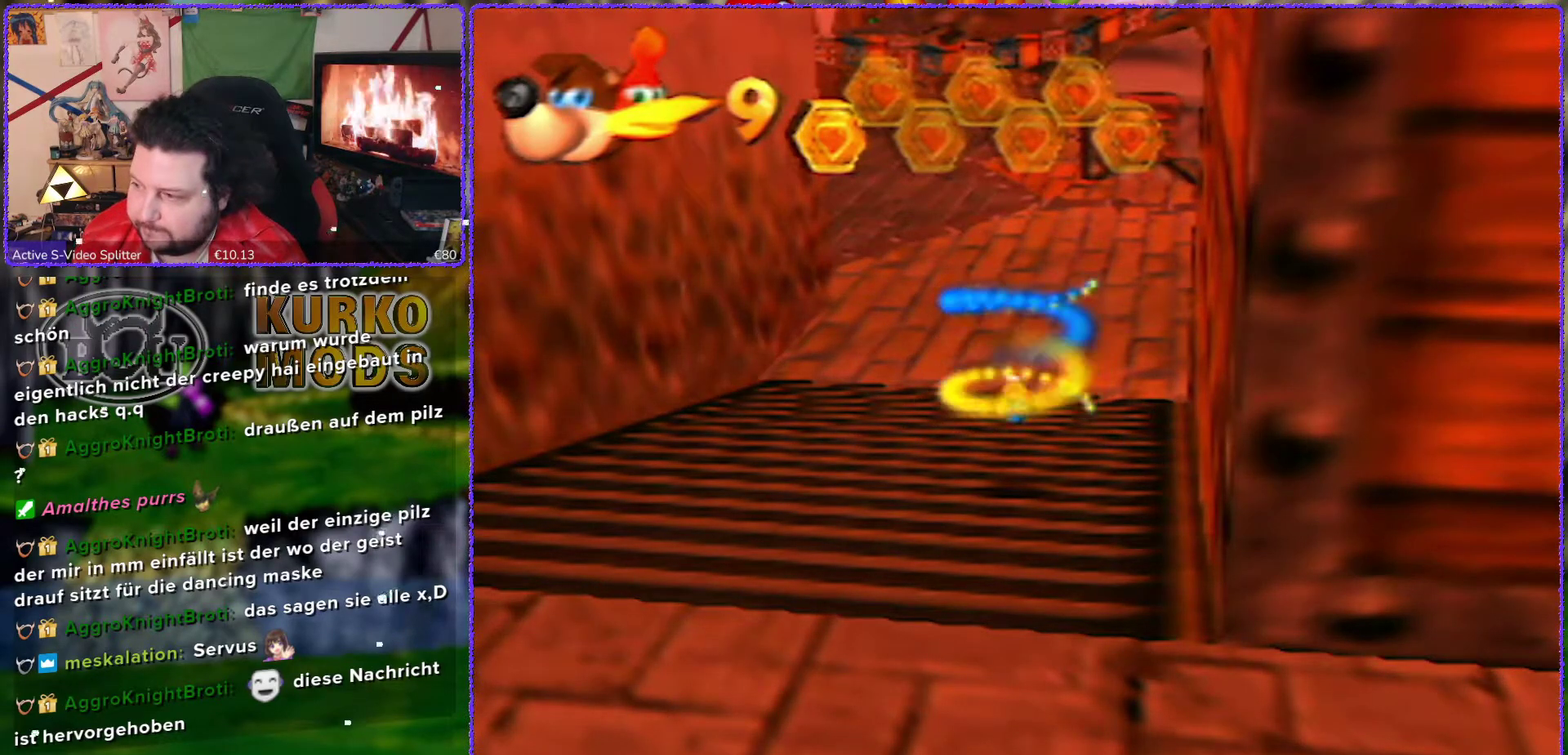
{"buttons": [], "left_stick": "up", "events": [[150, "left_stick", "up"]]}
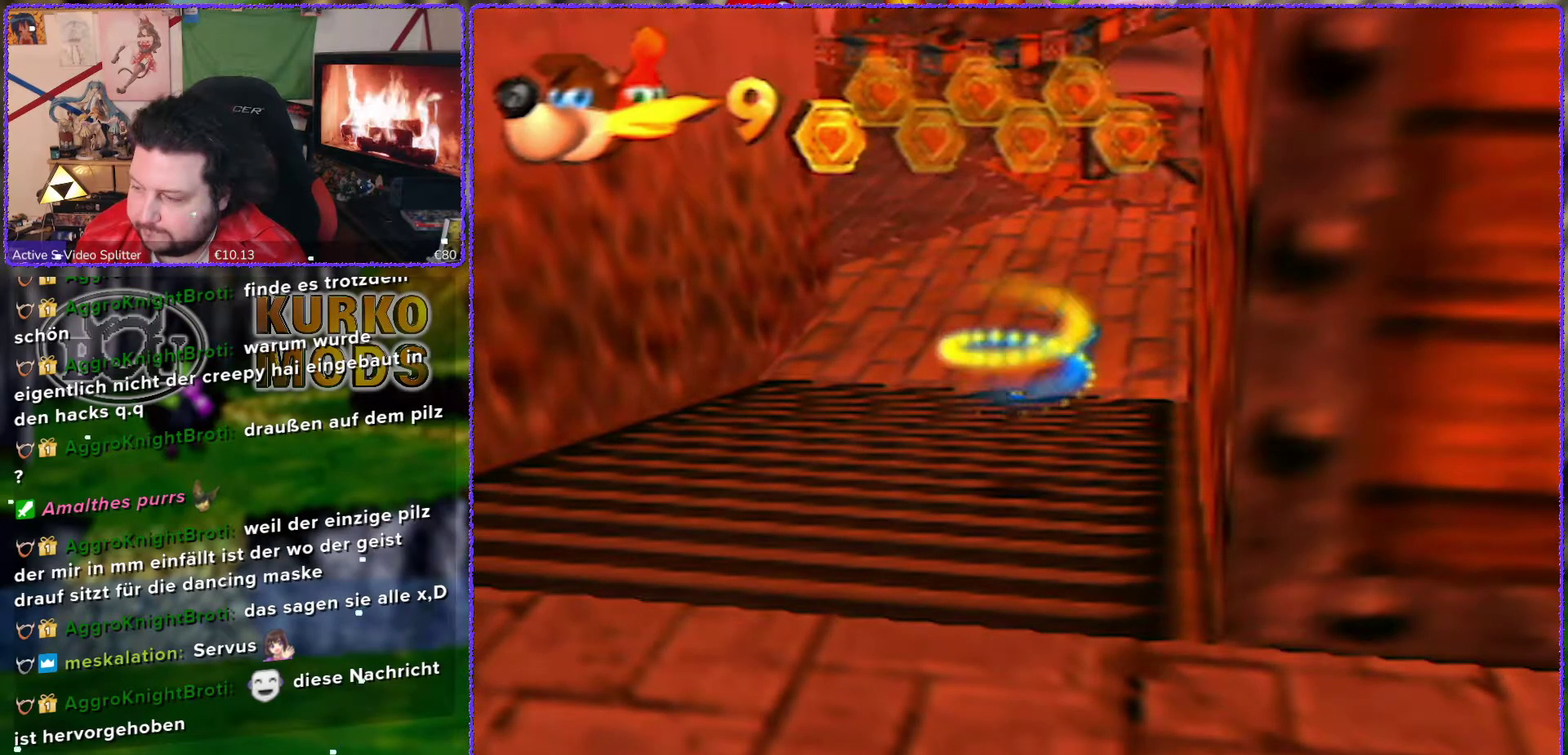
{"buttons": [], "left_stick": "center", "events": [[367, "left_stick", "center"]]}
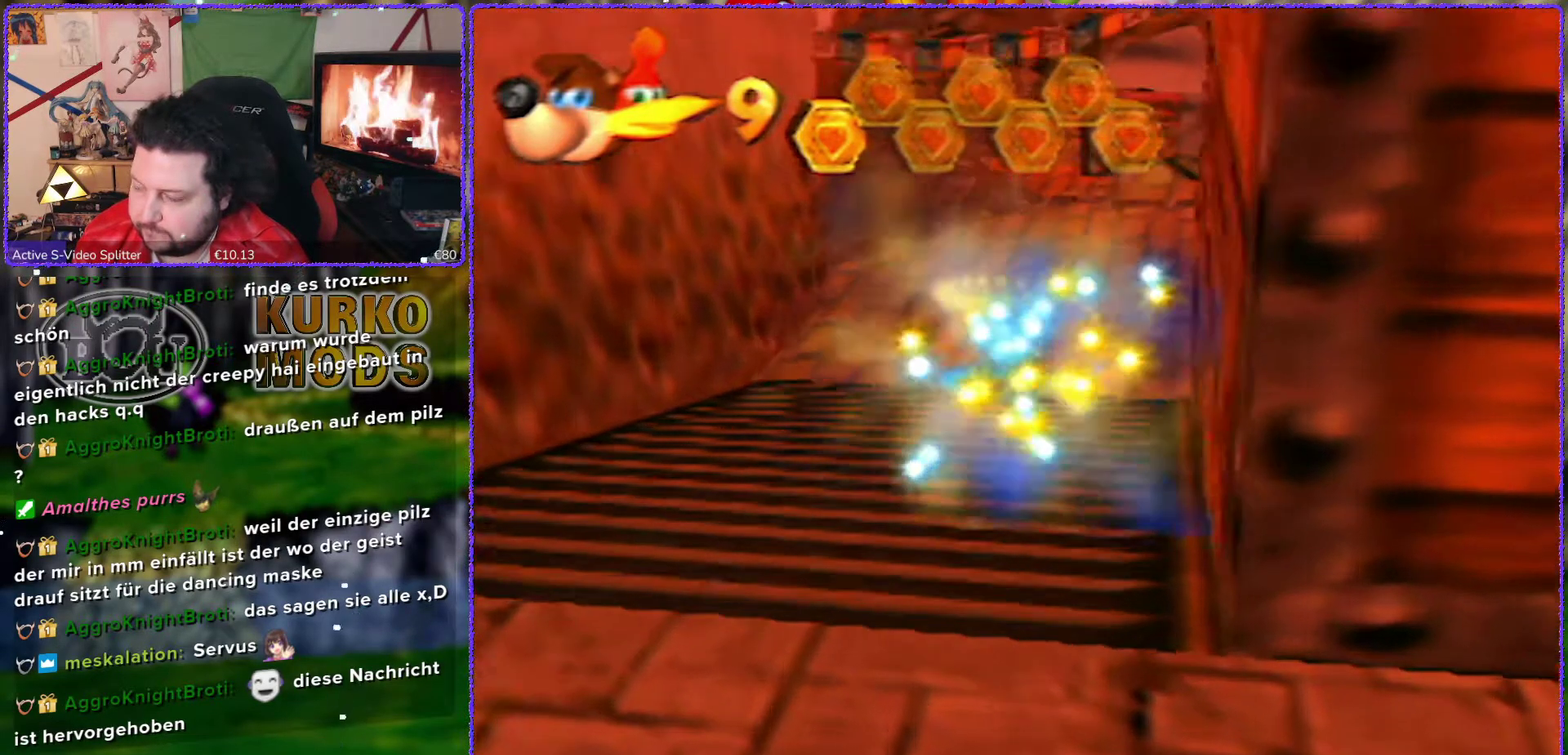
{"buttons": [], "left_stick": "up", "events": [[200, "left_stick", "up"]]}
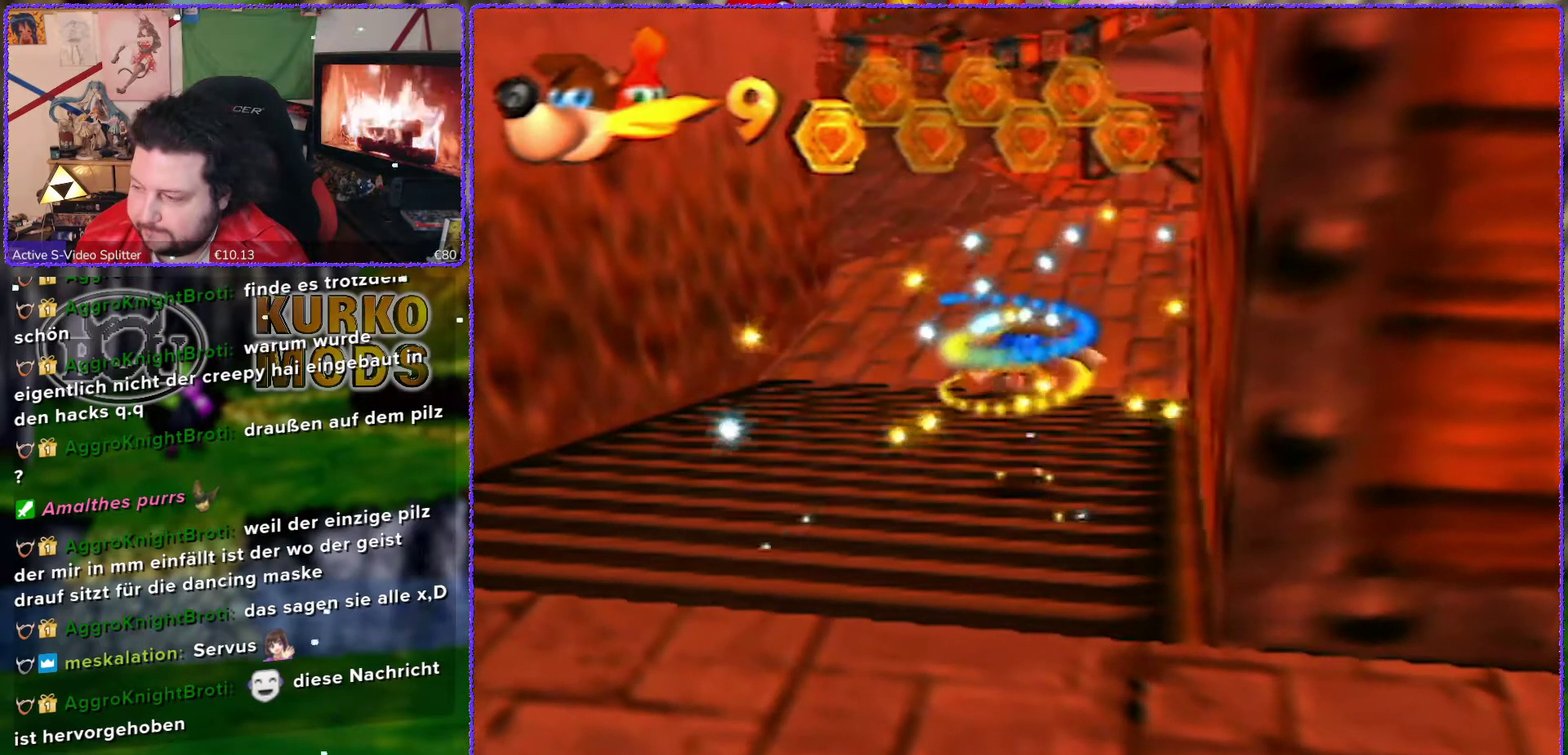
{"buttons": [], "left_stick": "up", "events": []}
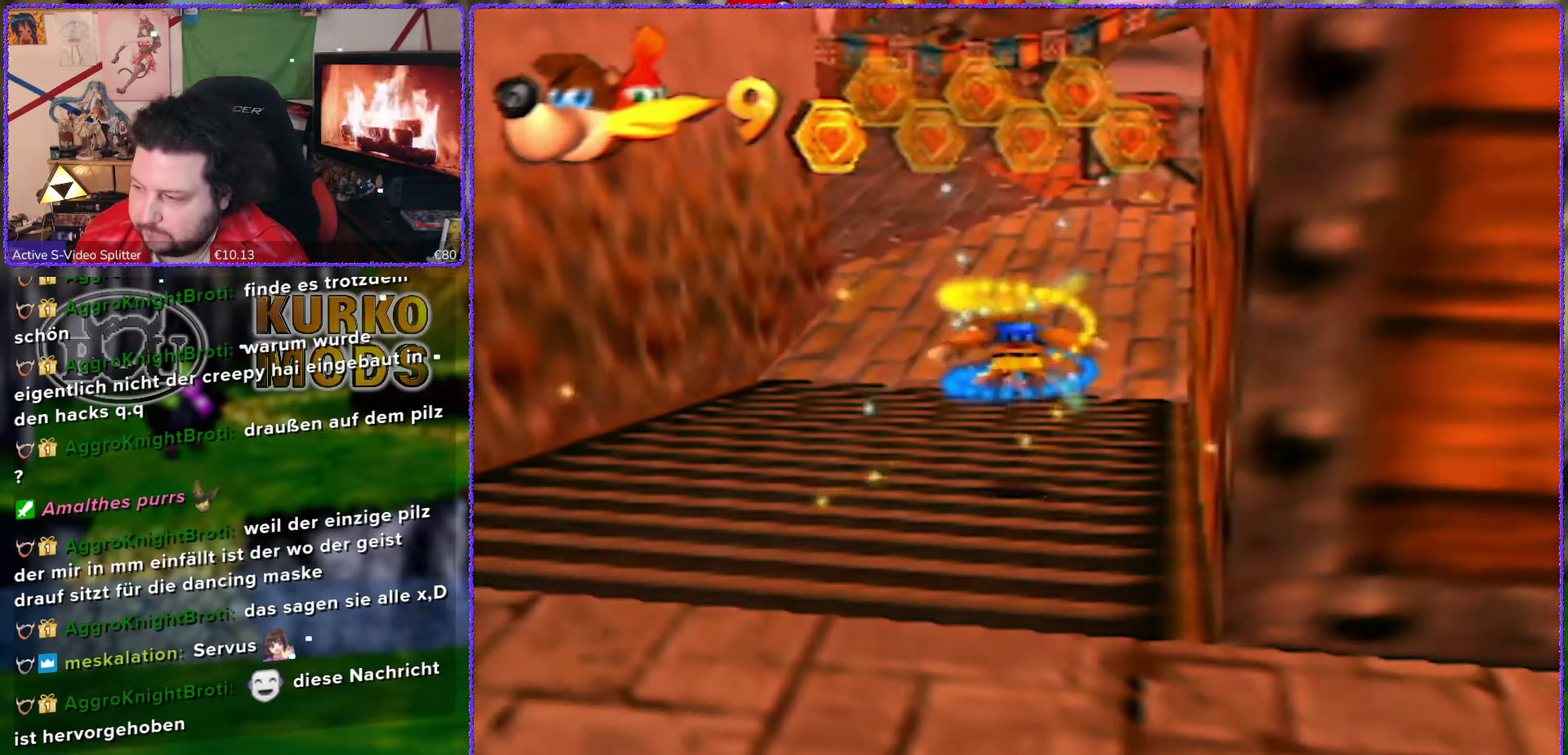
{"buttons": [], "left_stick": "up", "events": []}
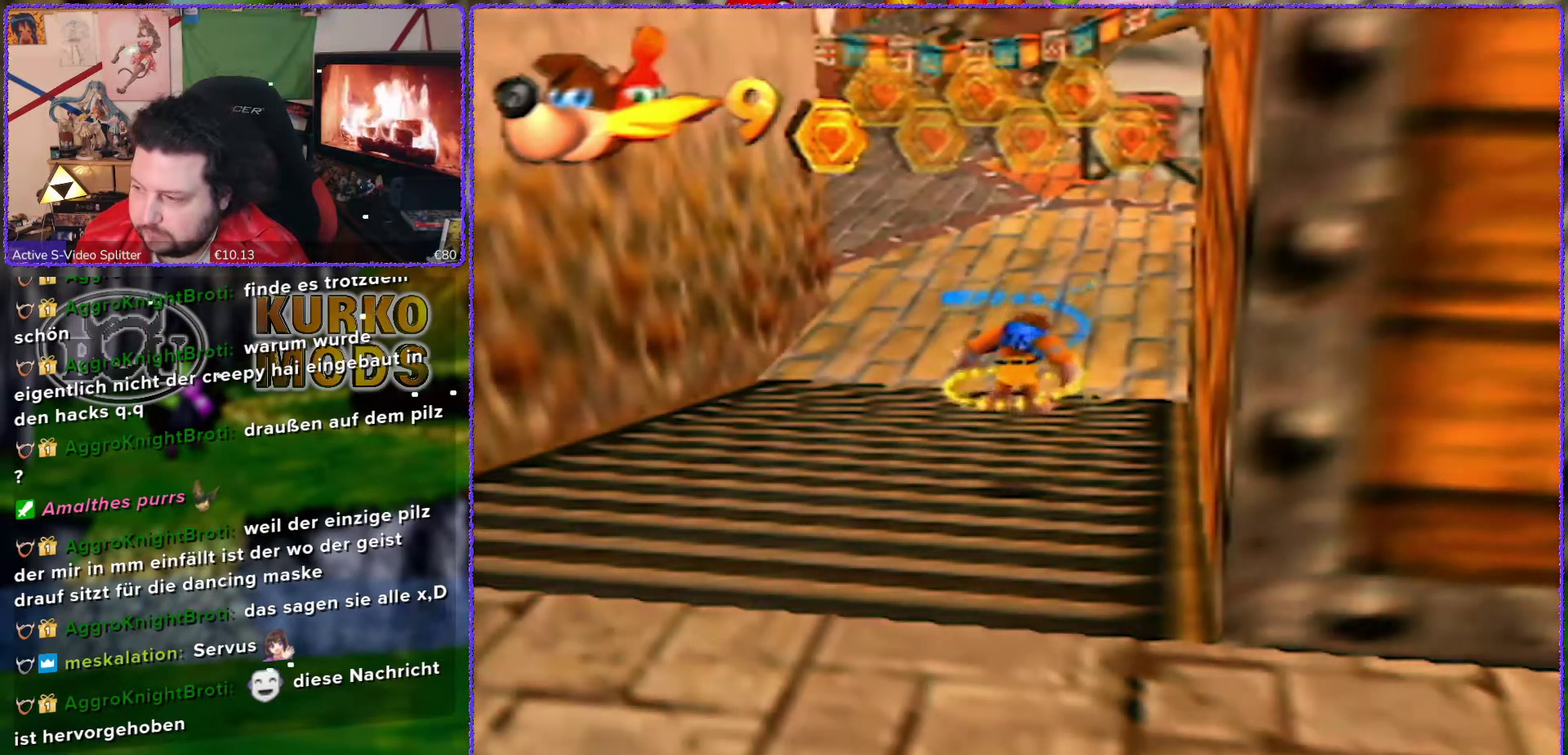
{"buttons": [], "left_stick": "up", "events": []}